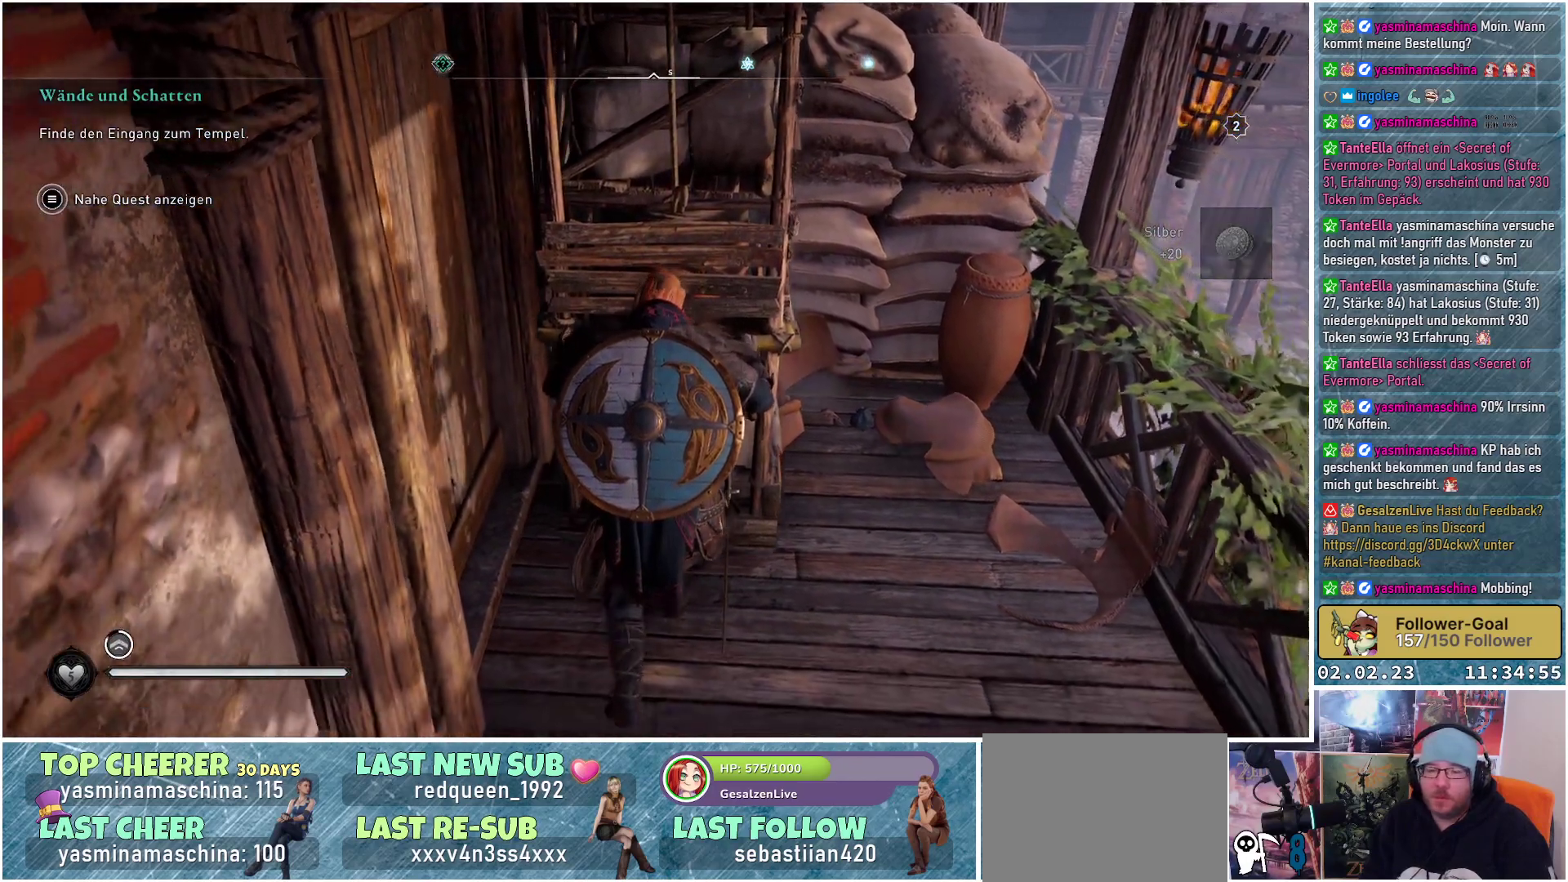
Gameplay with a controller (Xbox layout); each line is a JSON object with the inputs held at the frame after it. "events" lists button and stick changes between this image and that frame as [ms after this image, input, new state], when the widget could be followed in between.
{"buttons": [], "left_stick": "down", "right_stick": "center", "events": []}
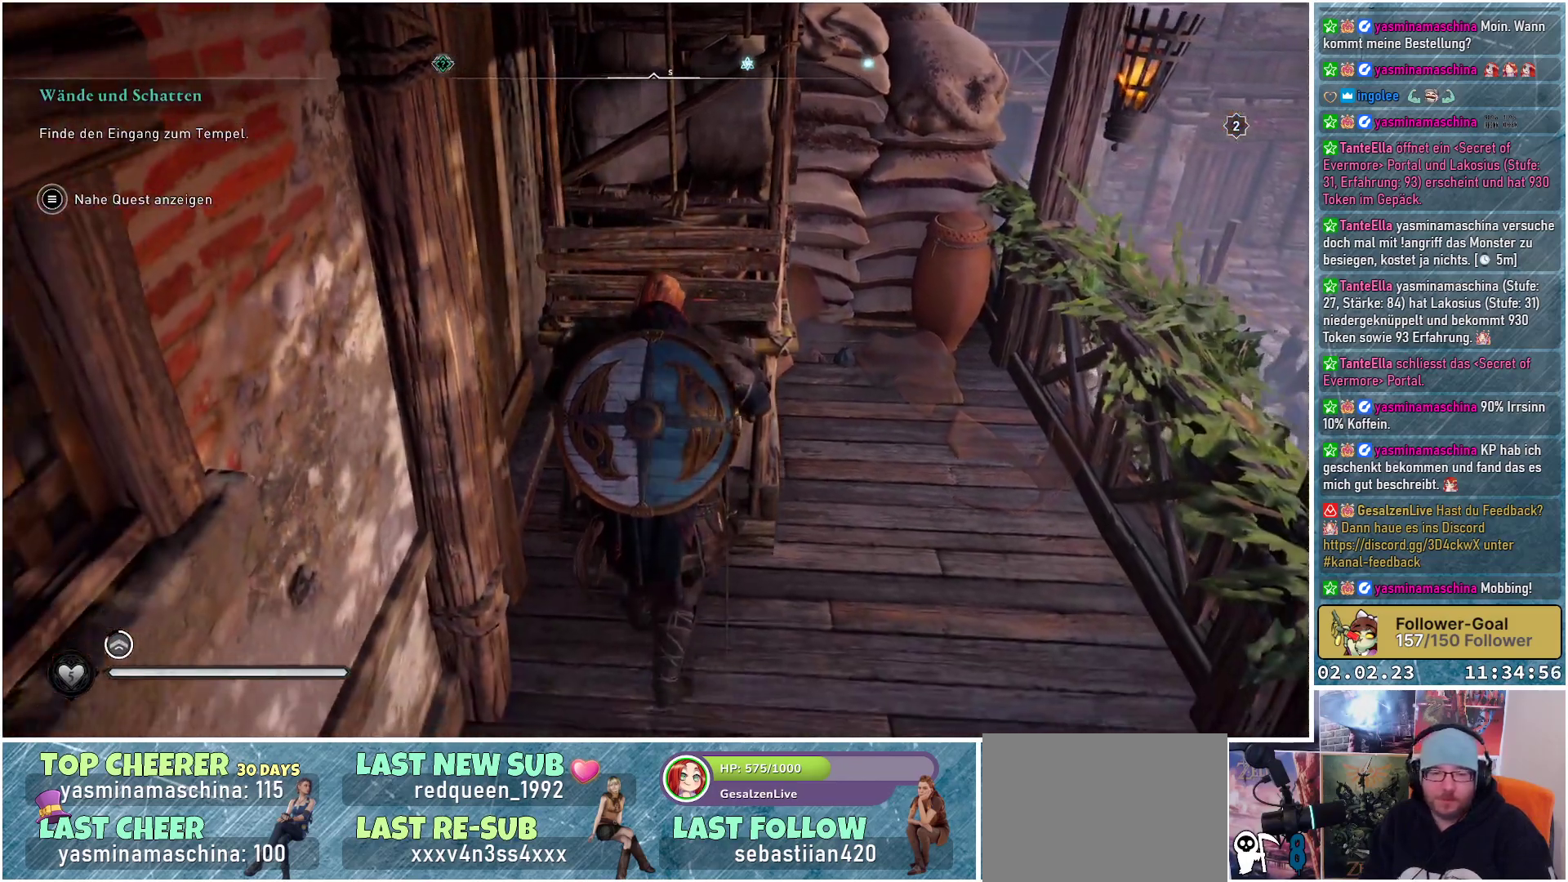
{"buttons": [], "left_stick": "down", "right_stick": "center", "events": []}
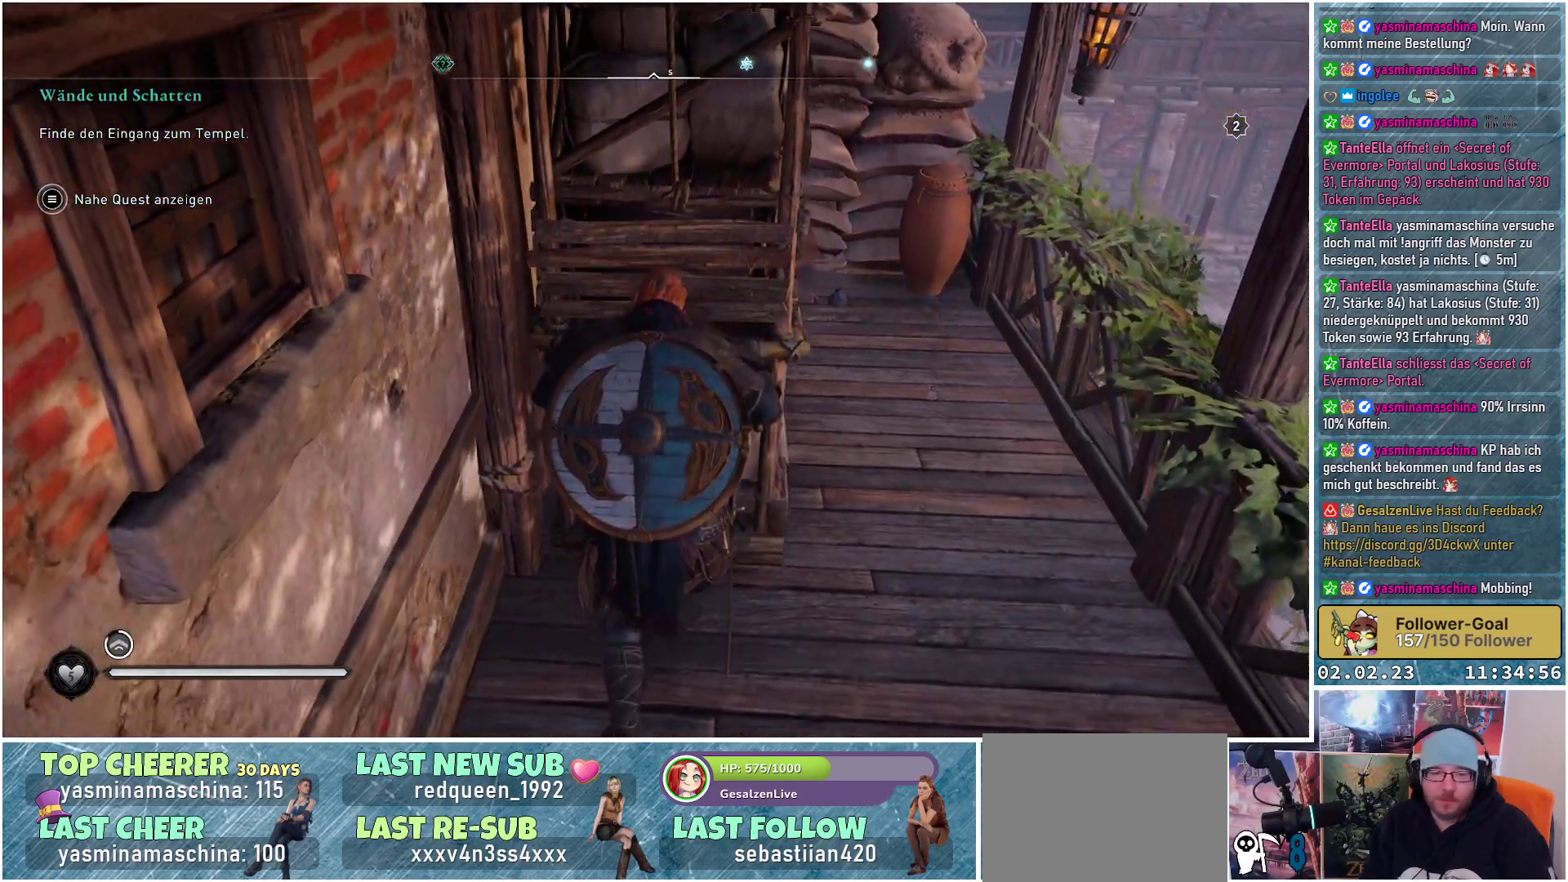
{"buttons": [], "left_stick": "down", "right_stick": "center", "events": []}
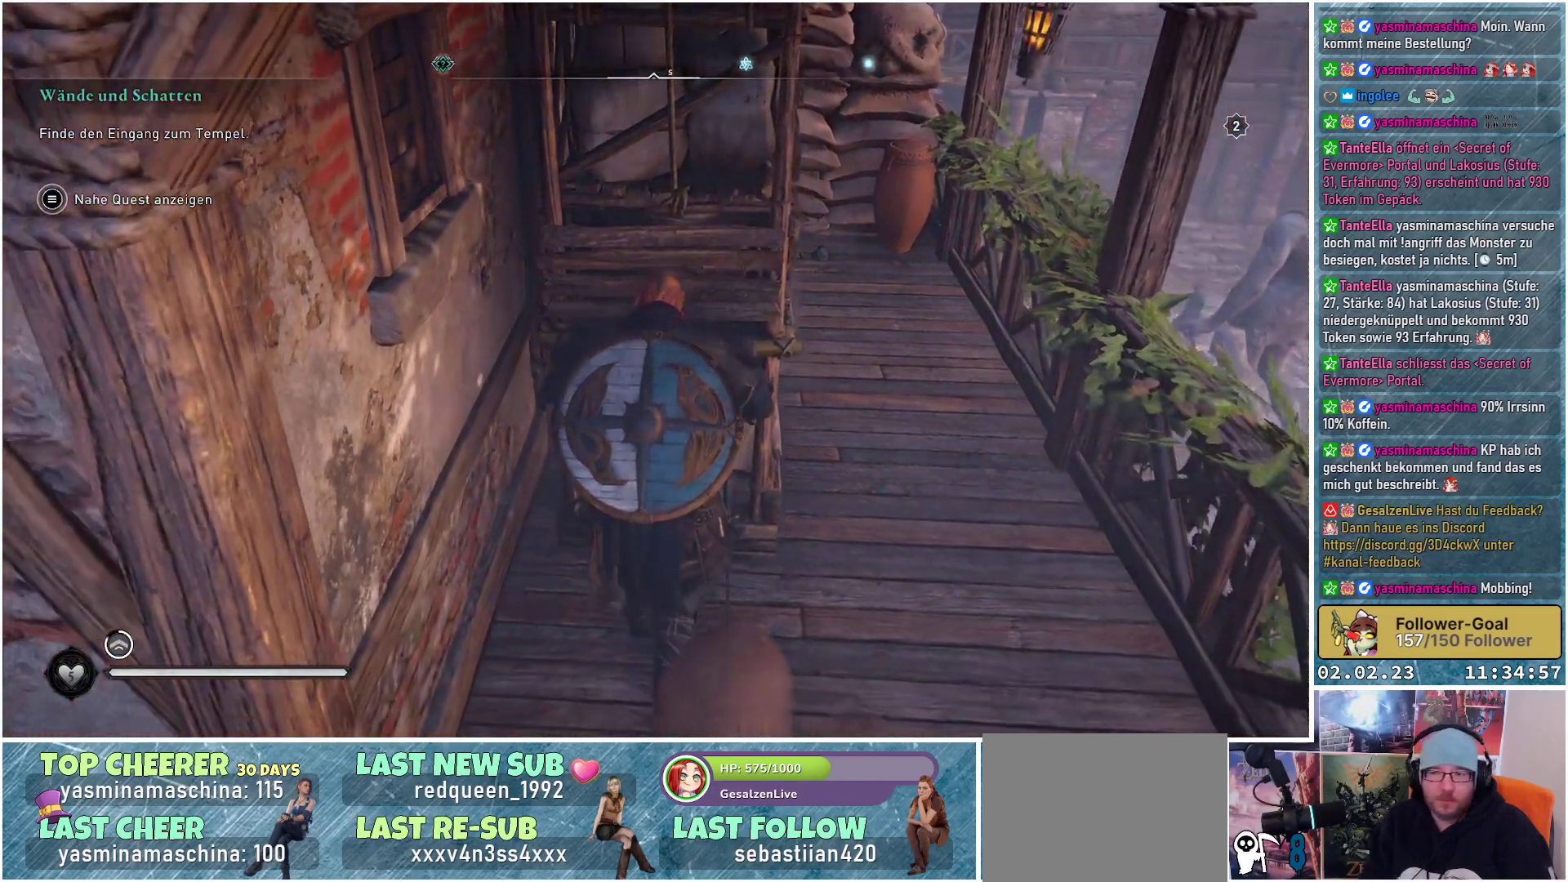
{"buttons": [], "left_stick": "down", "right_stick": "center", "events": []}
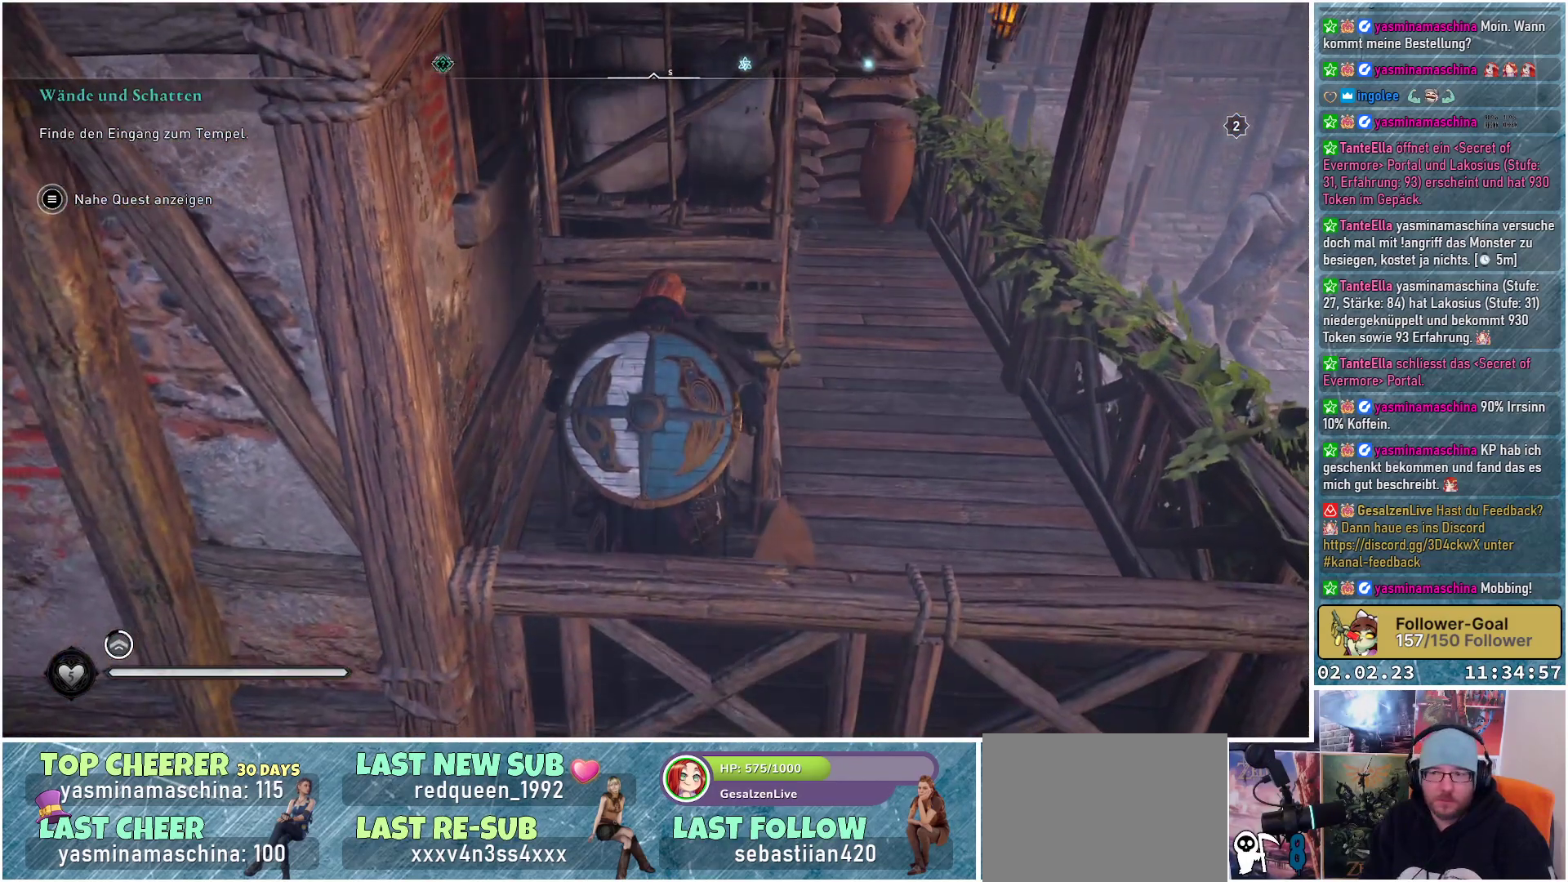
{"buttons": [], "left_stick": "center", "right_stick": "center", "events": [[151, "left_stick", "center"], [217, "B", "down"], [301, "B", "up"]]}
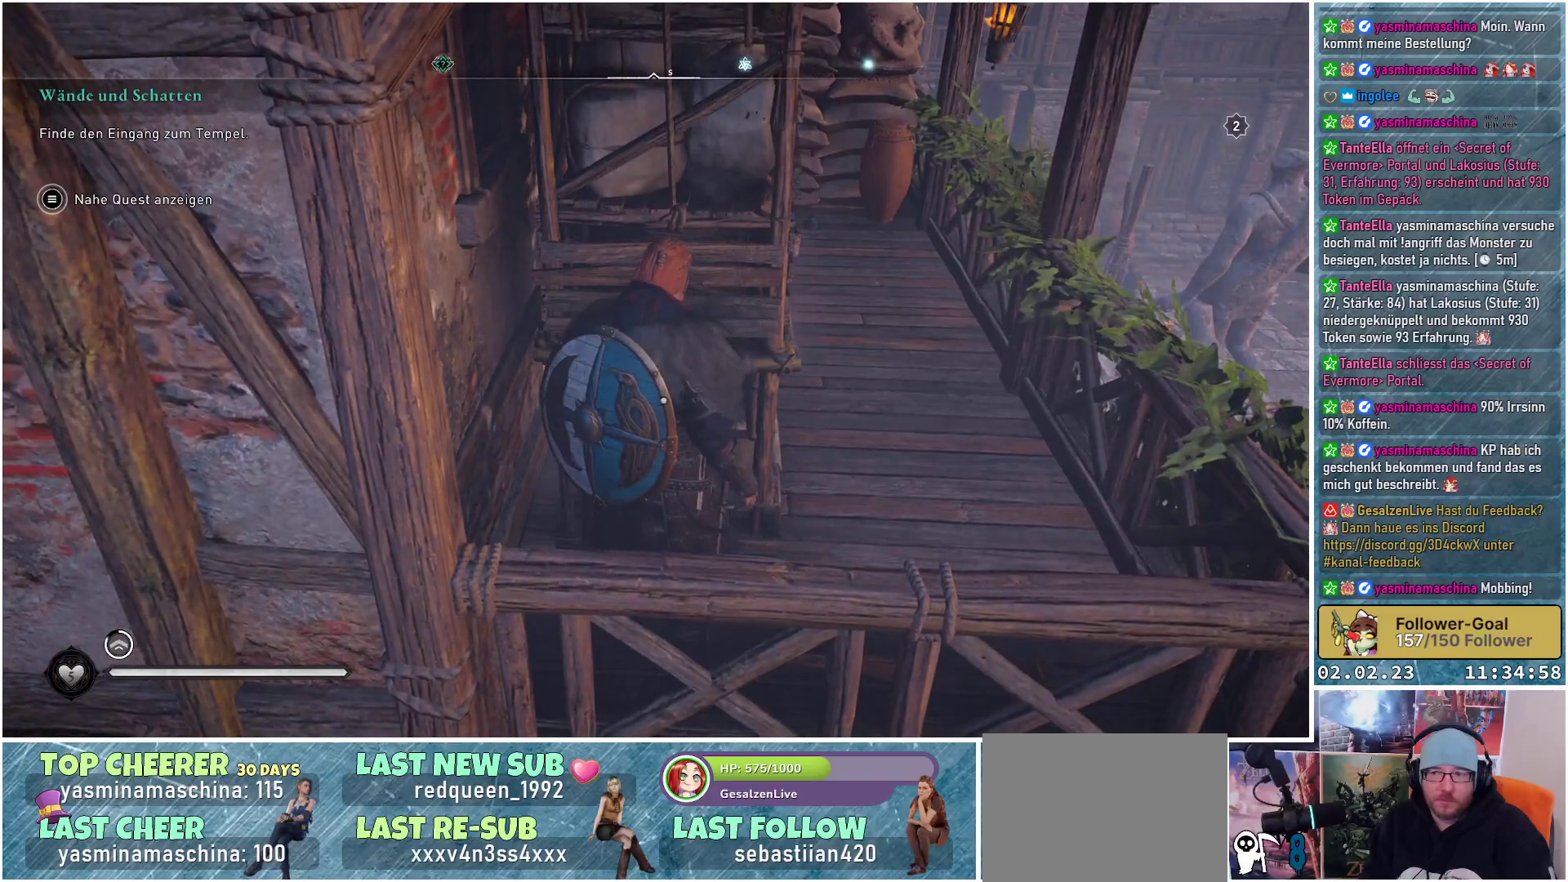
{"buttons": [], "left_stick": "up-right", "right_stick": "left", "events": [[50, "left_stick", "right"], [284, "left_stick", "up-right"], [384, "right_stick", "left"]]}
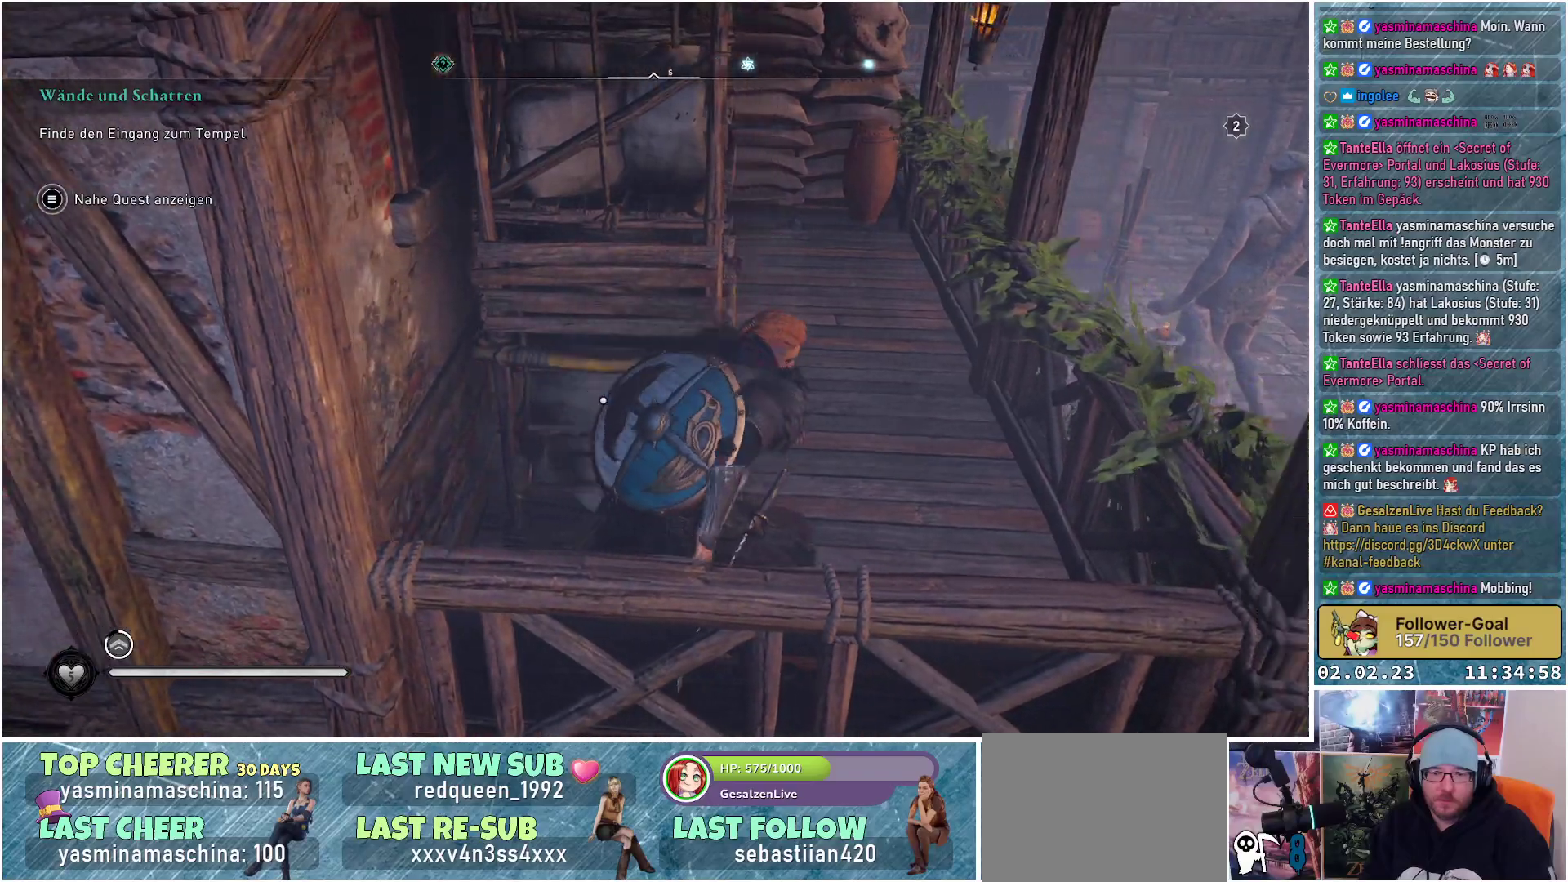
{"buttons": [], "left_stick": "up", "right_stick": "left", "events": [[284, "left_stick", "up"]]}
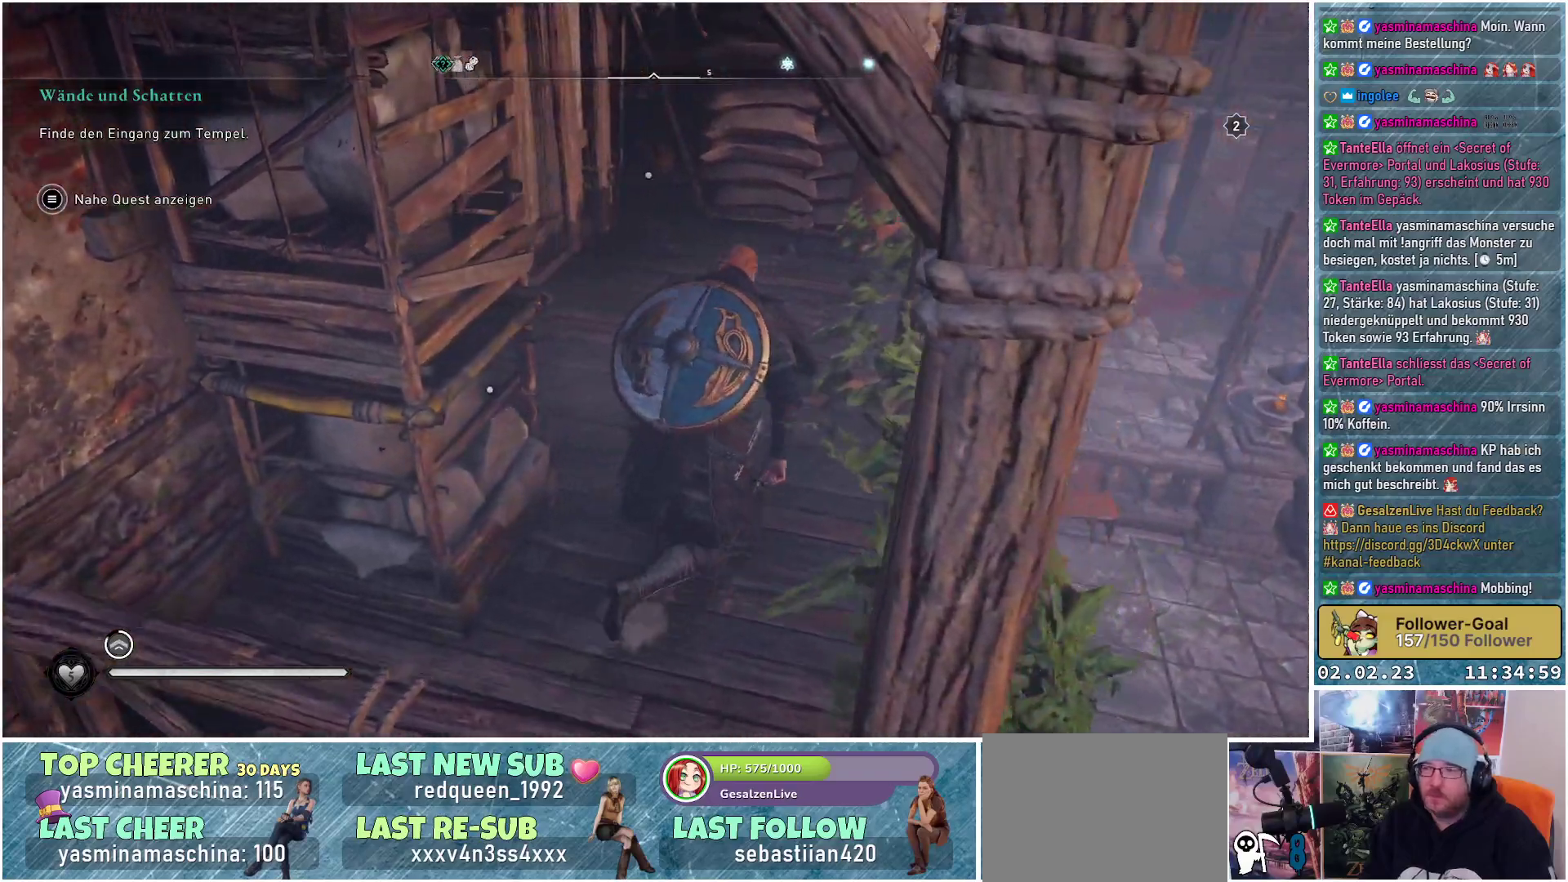
{"buttons": [], "left_stick": "up", "right_stick": "center", "events": [[367, "right_stick", "center"]]}
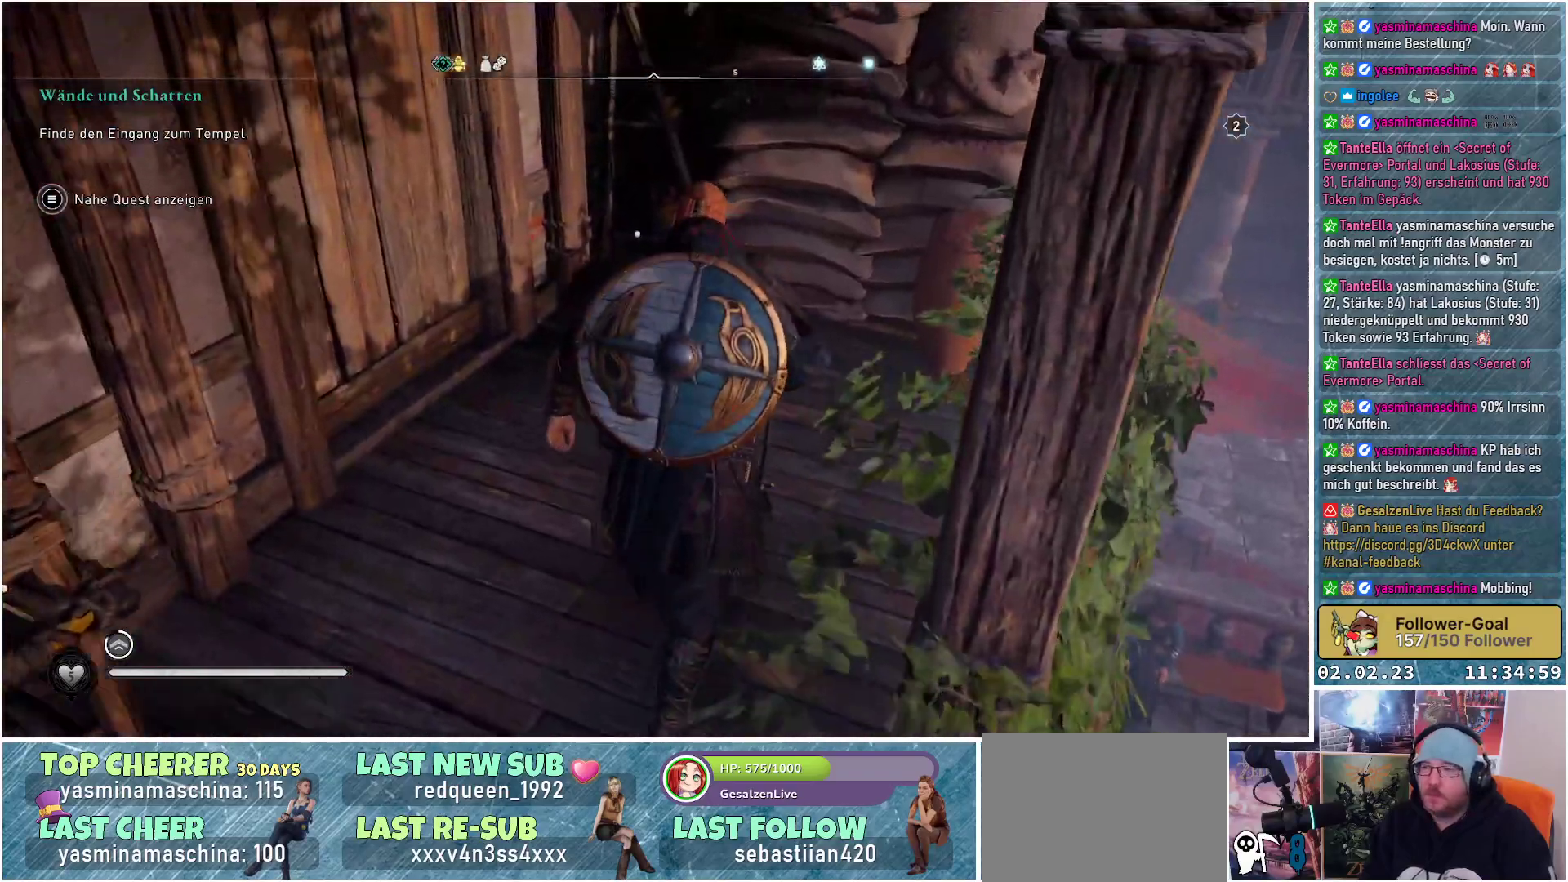
{"buttons": [], "left_stick": "center", "right_stick": "center", "events": [[451, "left_stick", "center"]]}
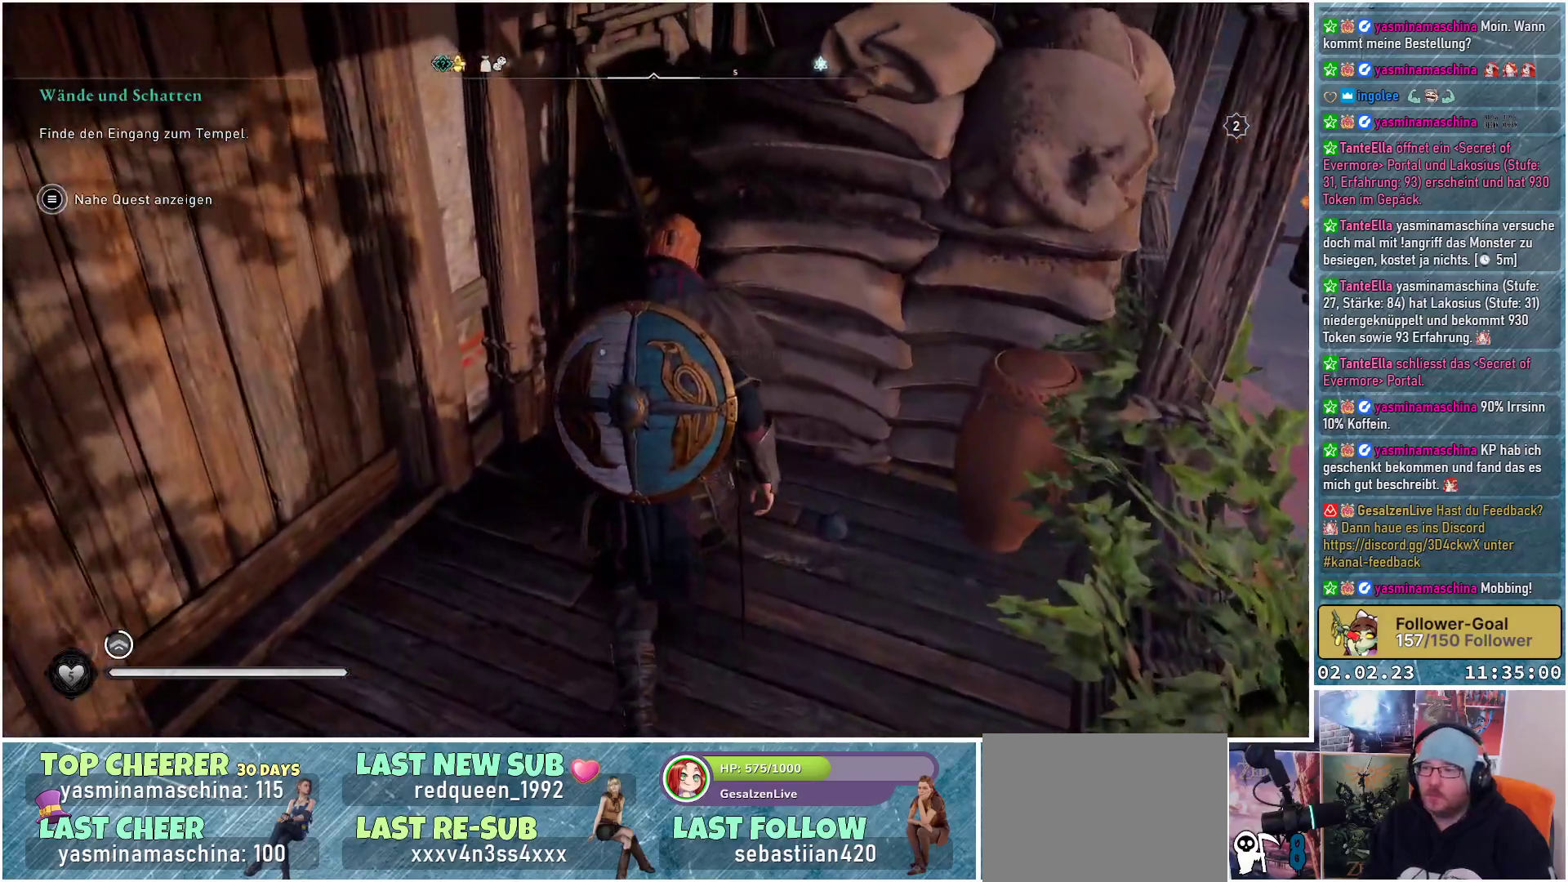
{"buttons": ["Y"], "left_stick": "center", "right_stick": "center", "events": [[417, "Y", "down"]]}
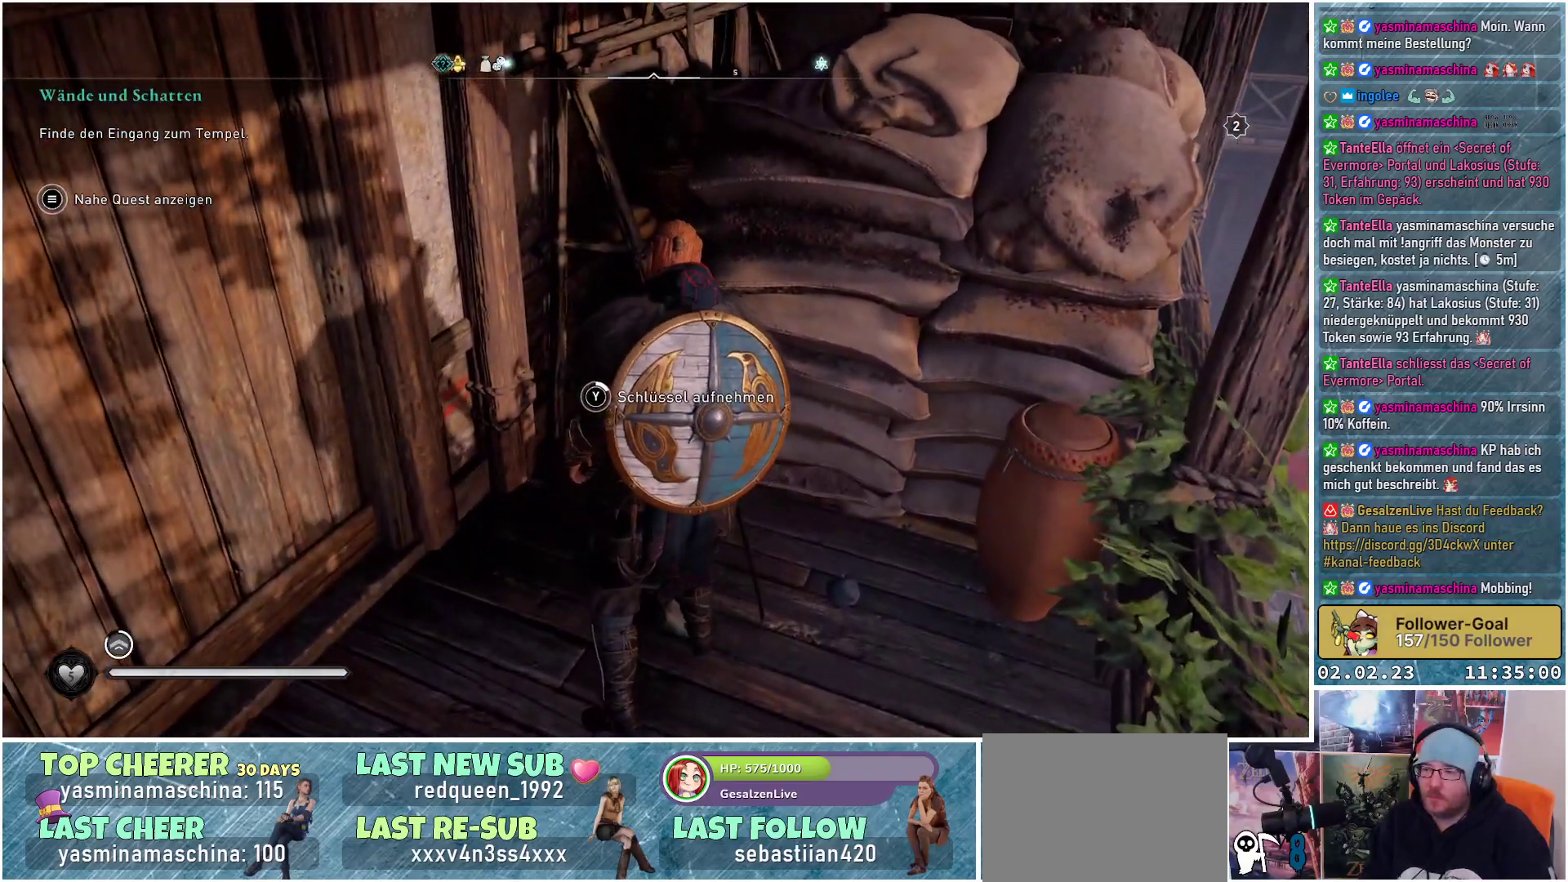
{"buttons": ["Y"], "left_stick": "center", "right_stick": "center", "events": []}
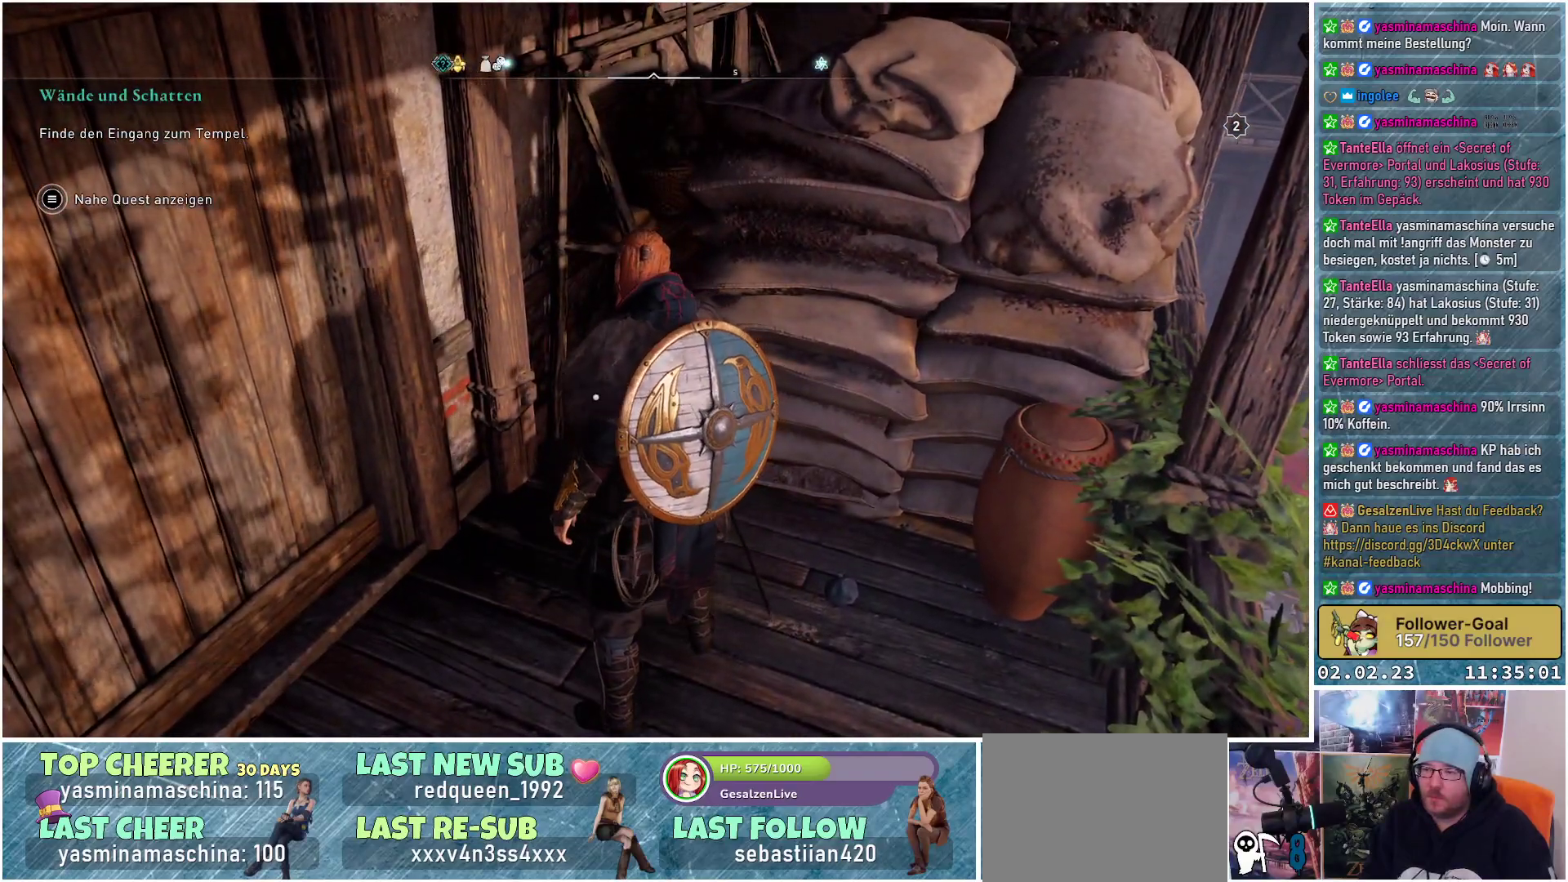
{"buttons": [], "left_stick": "center", "right_stick": "center", "events": [[284, "Y", "up"]]}
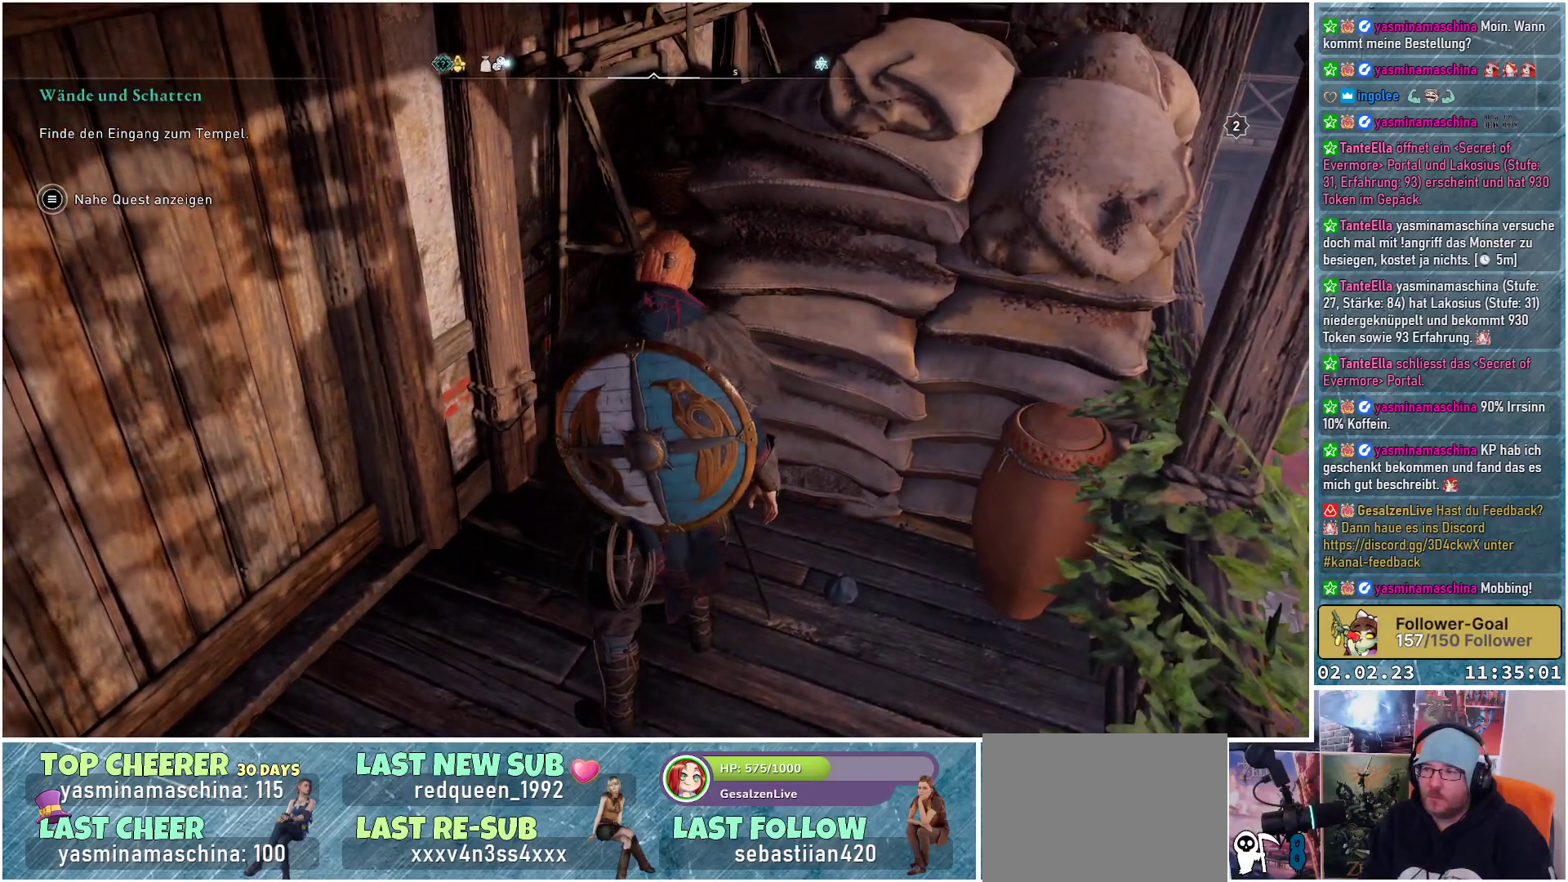
{"buttons": [], "left_stick": "center", "right_stick": "left", "events": [[67, "right_stick", "left"]]}
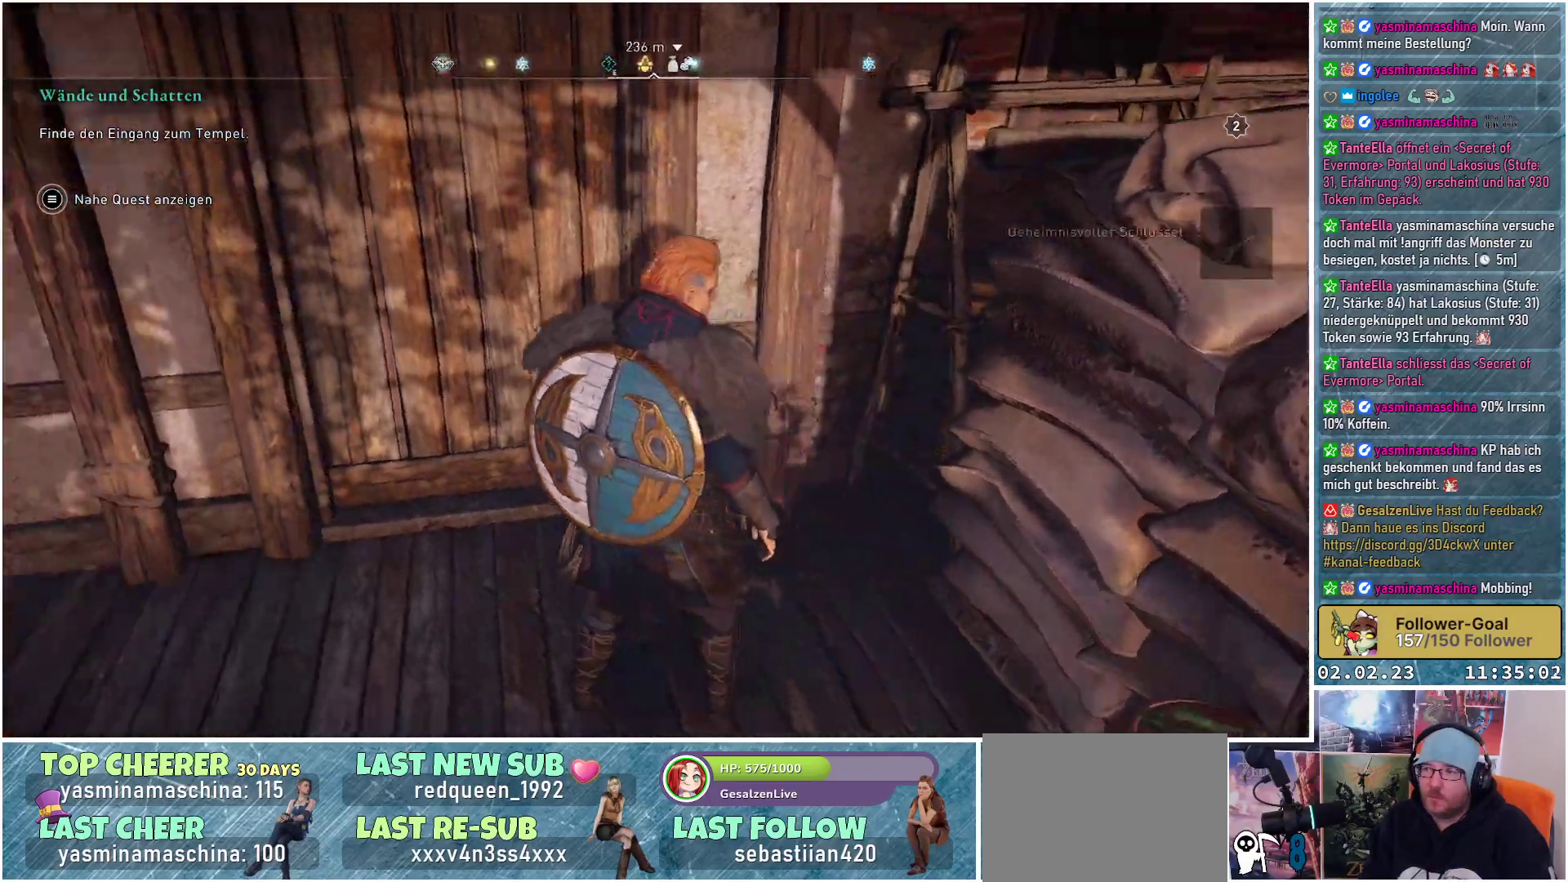
{"buttons": [], "left_stick": "up-left", "right_stick": "up-left", "events": [[67, "right_stick", "up-left"], [334, "left_stick", "up-left"]]}
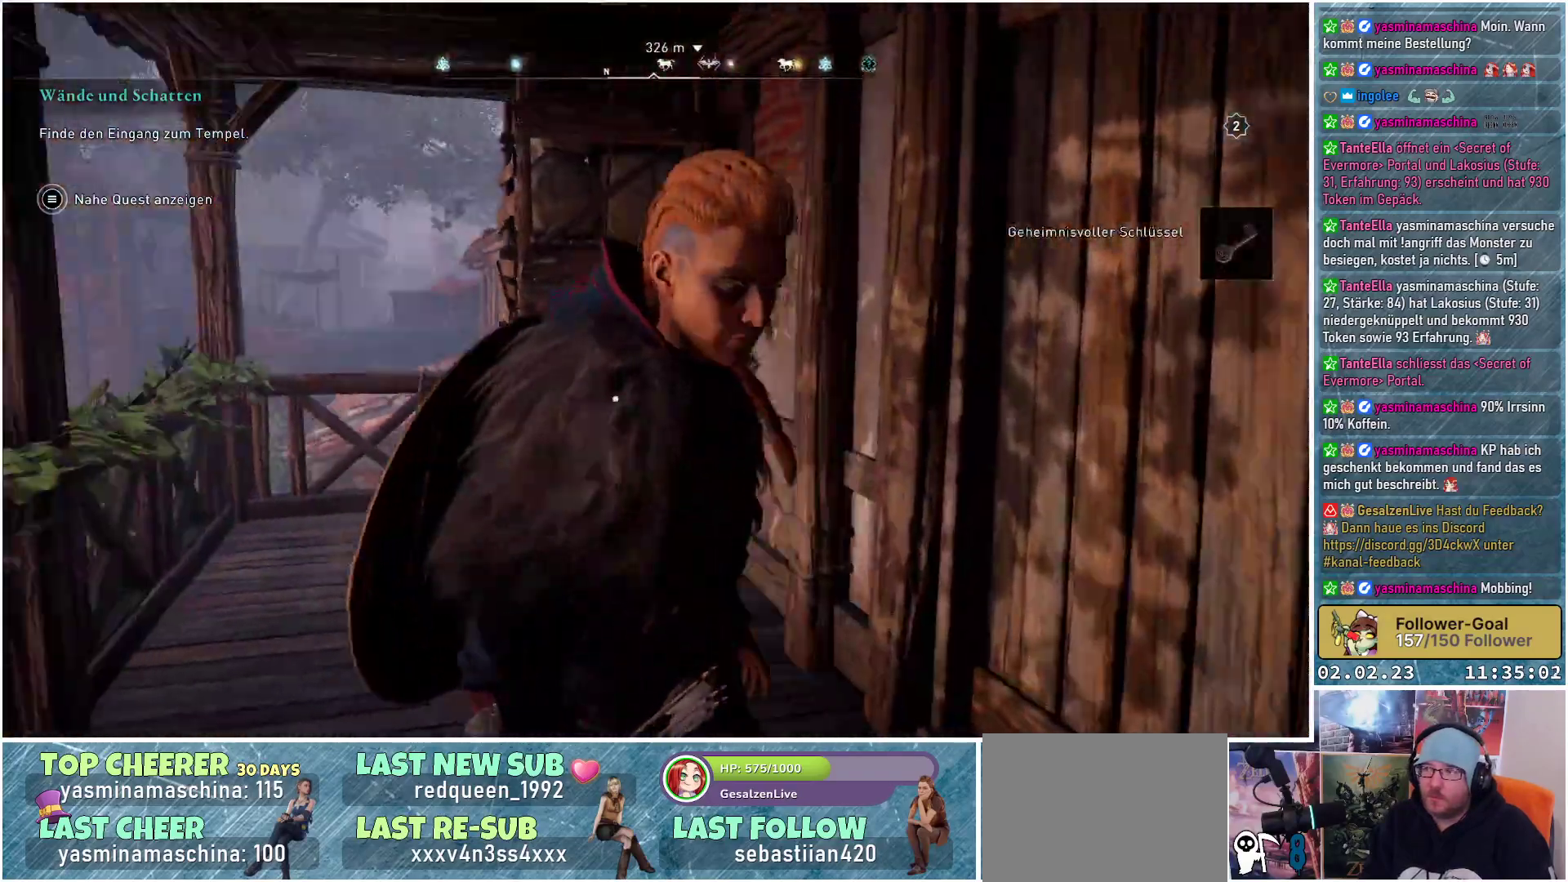
{"buttons": [], "left_stick": "up", "right_stick": "center", "events": [[184, "right_stick", "center"], [317, "left_stick", "up"]]}
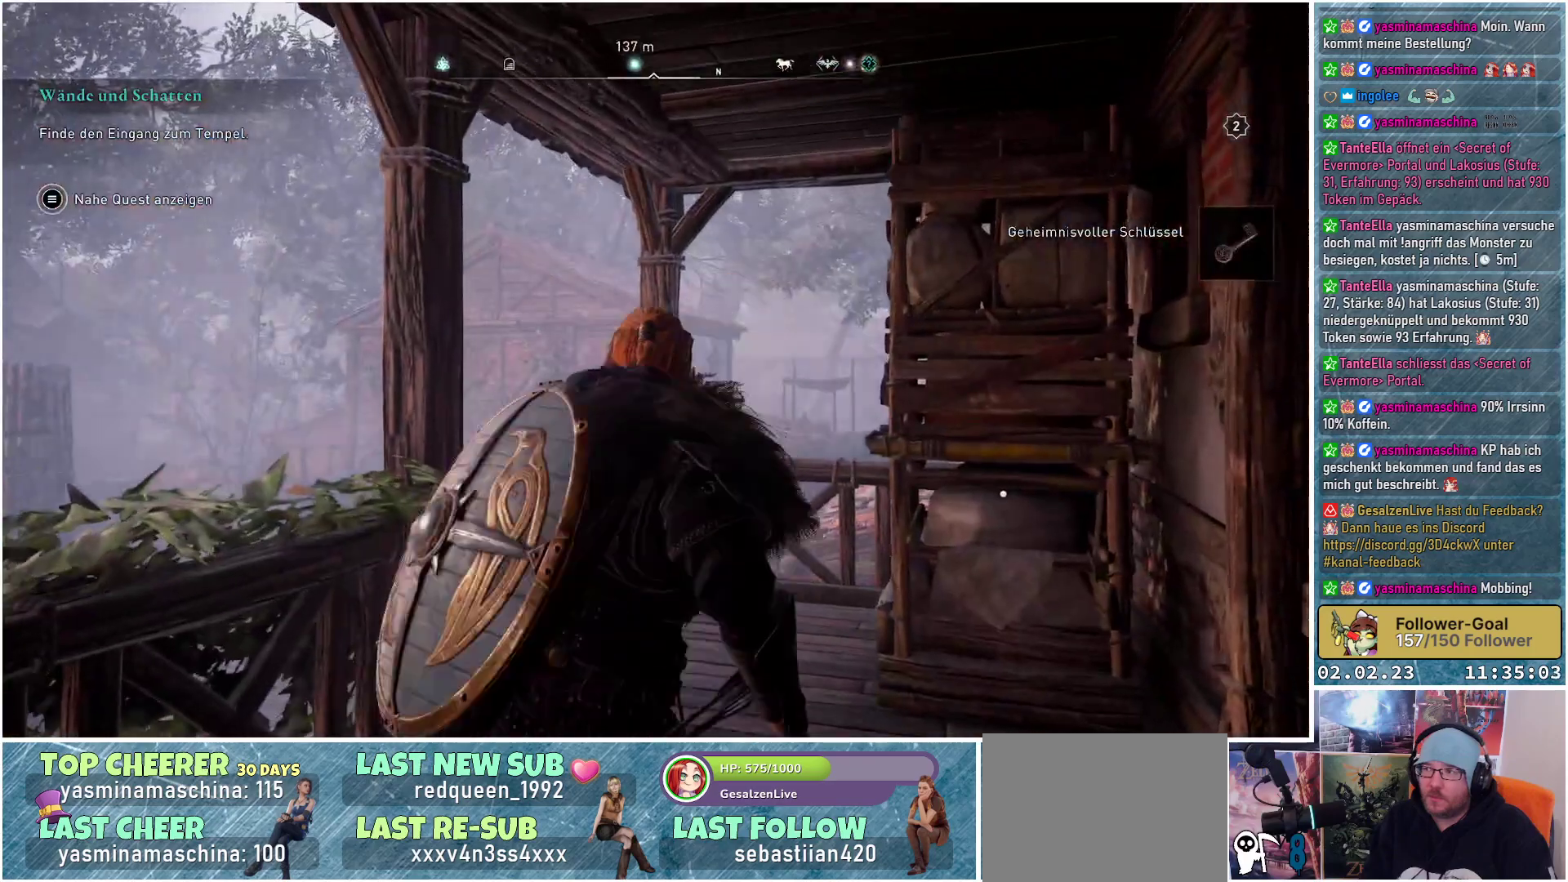
{"buttons": [], "left_stick": "up", "right_stick": "center", "events": [[50, "right_stick", "down"], [367, "right_stick", "center"]]}
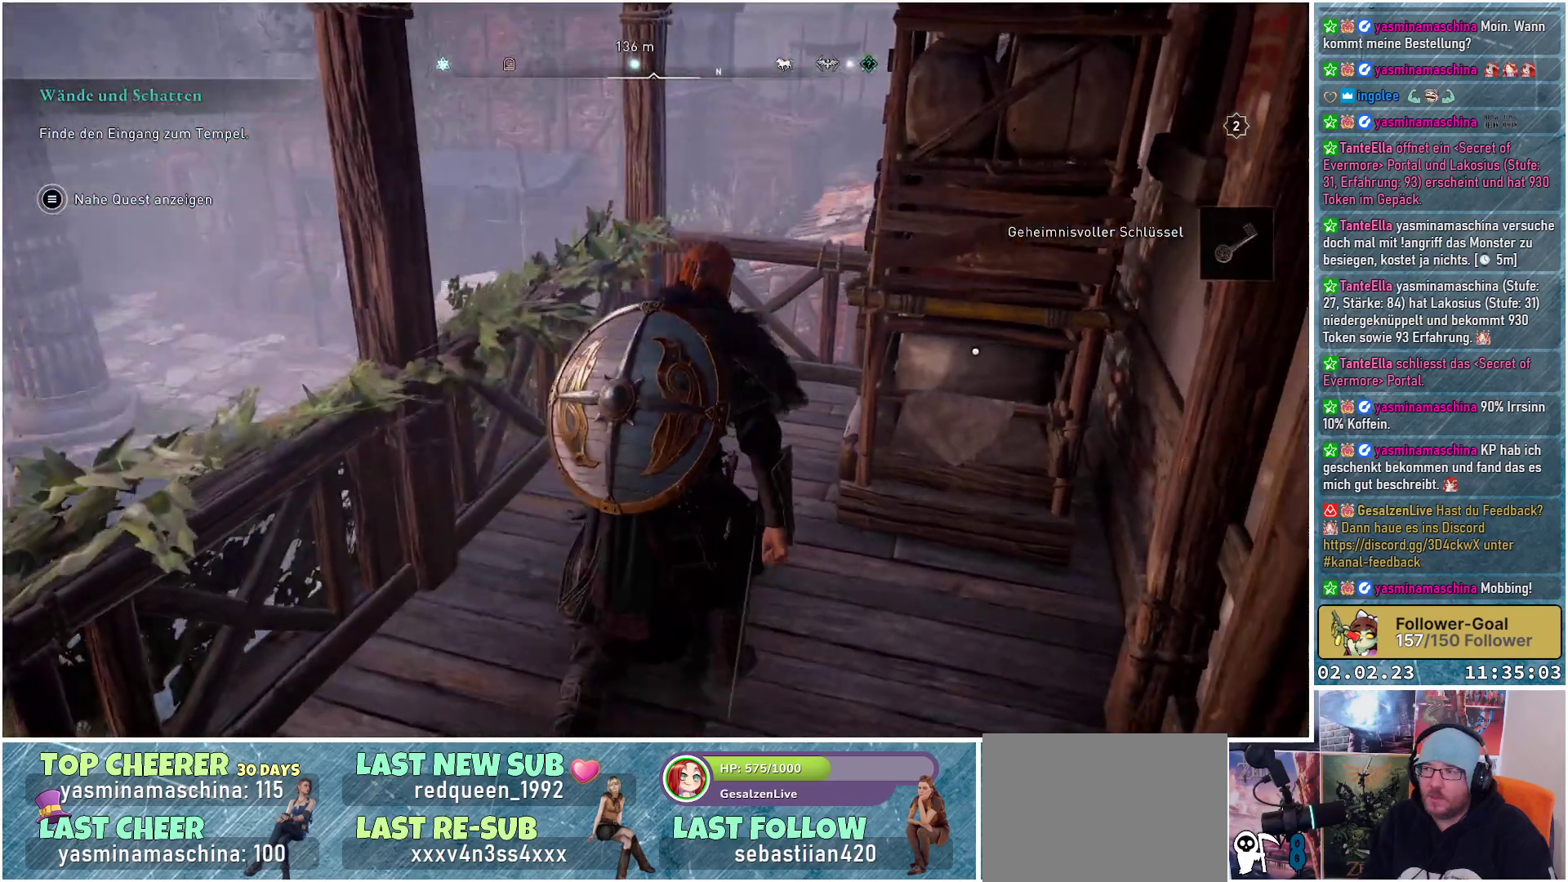
{"buttons": [], "left_stick": "up", "right_stick": "center", "events": []}
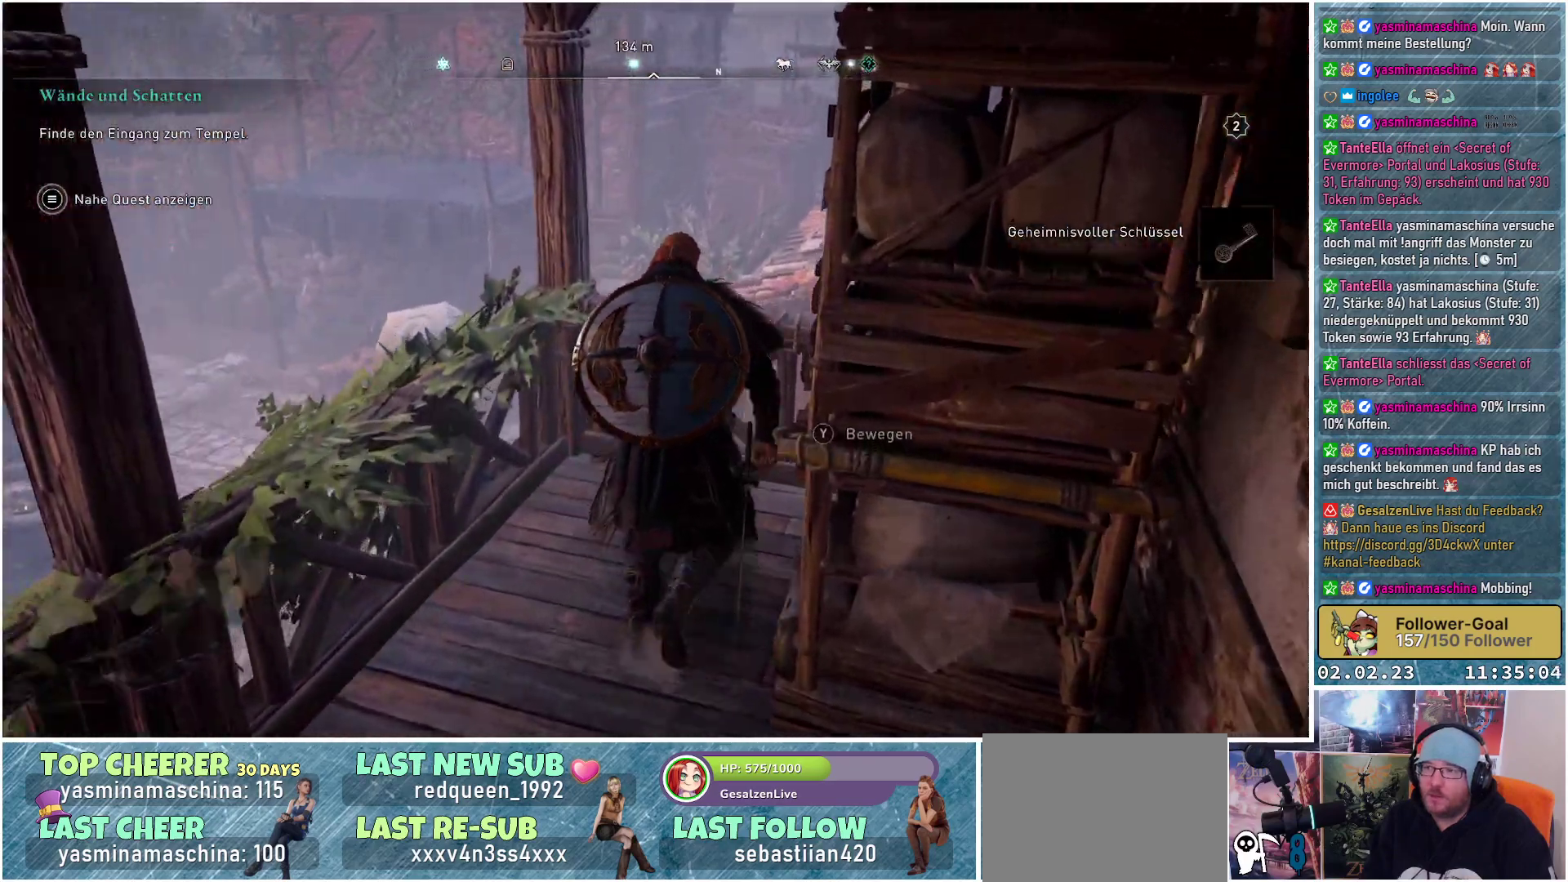
{"buttons": ["A"], "left_stick": "up", "right_stick": "center", "events": [[50, "A", "down"]]}
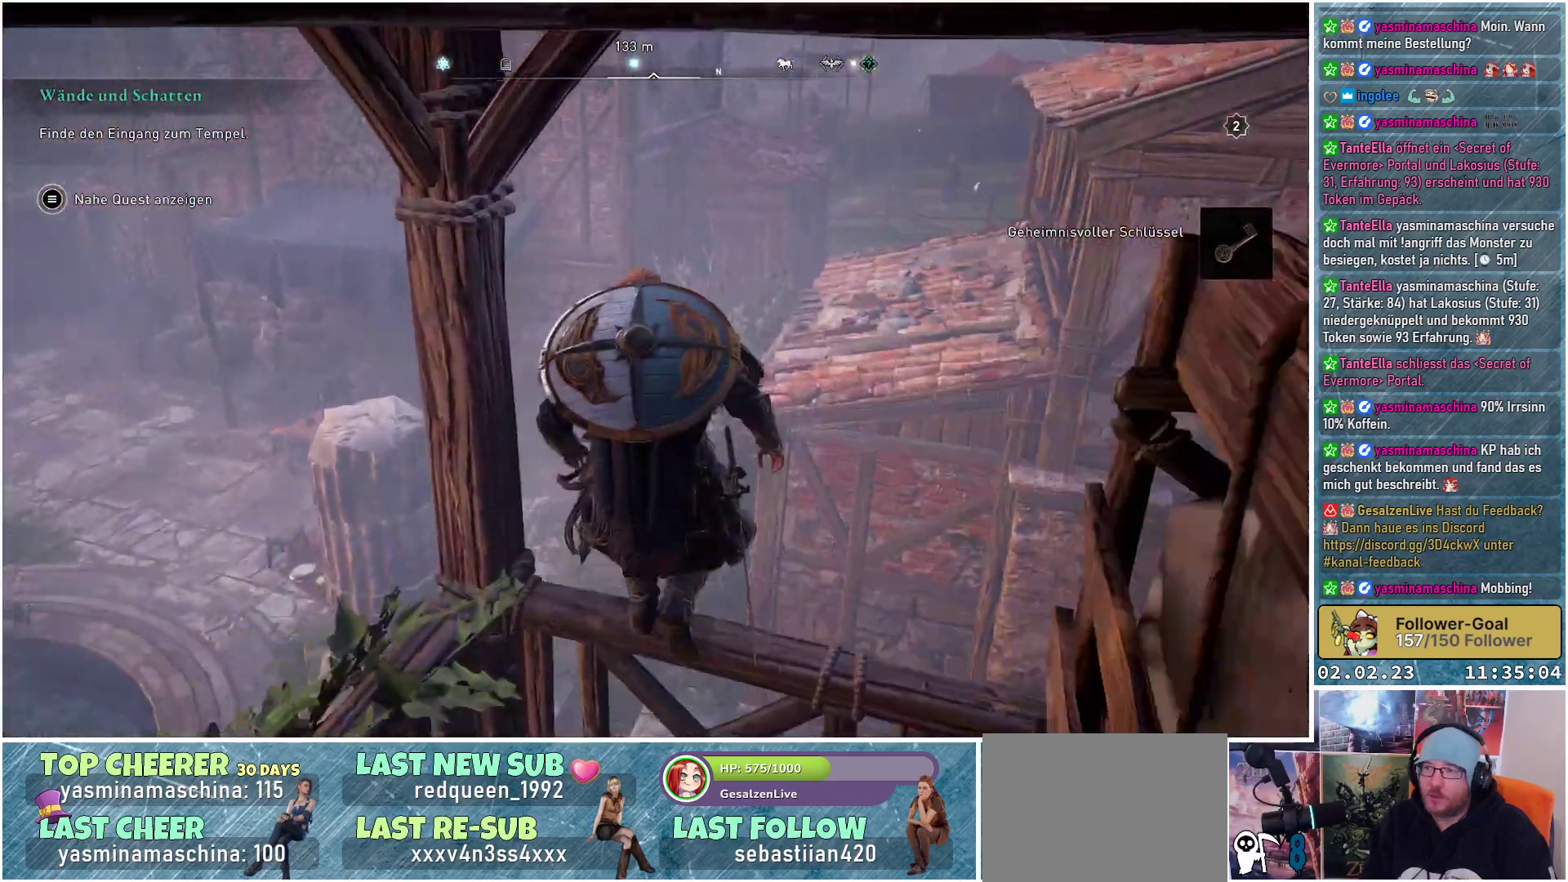
{"buttons": [], "left_stick": "center", "right_stick": "left", "events": [[50, "A", "up"], [184, "left_stick", "center"], [217, "right_stick", "left"]]}
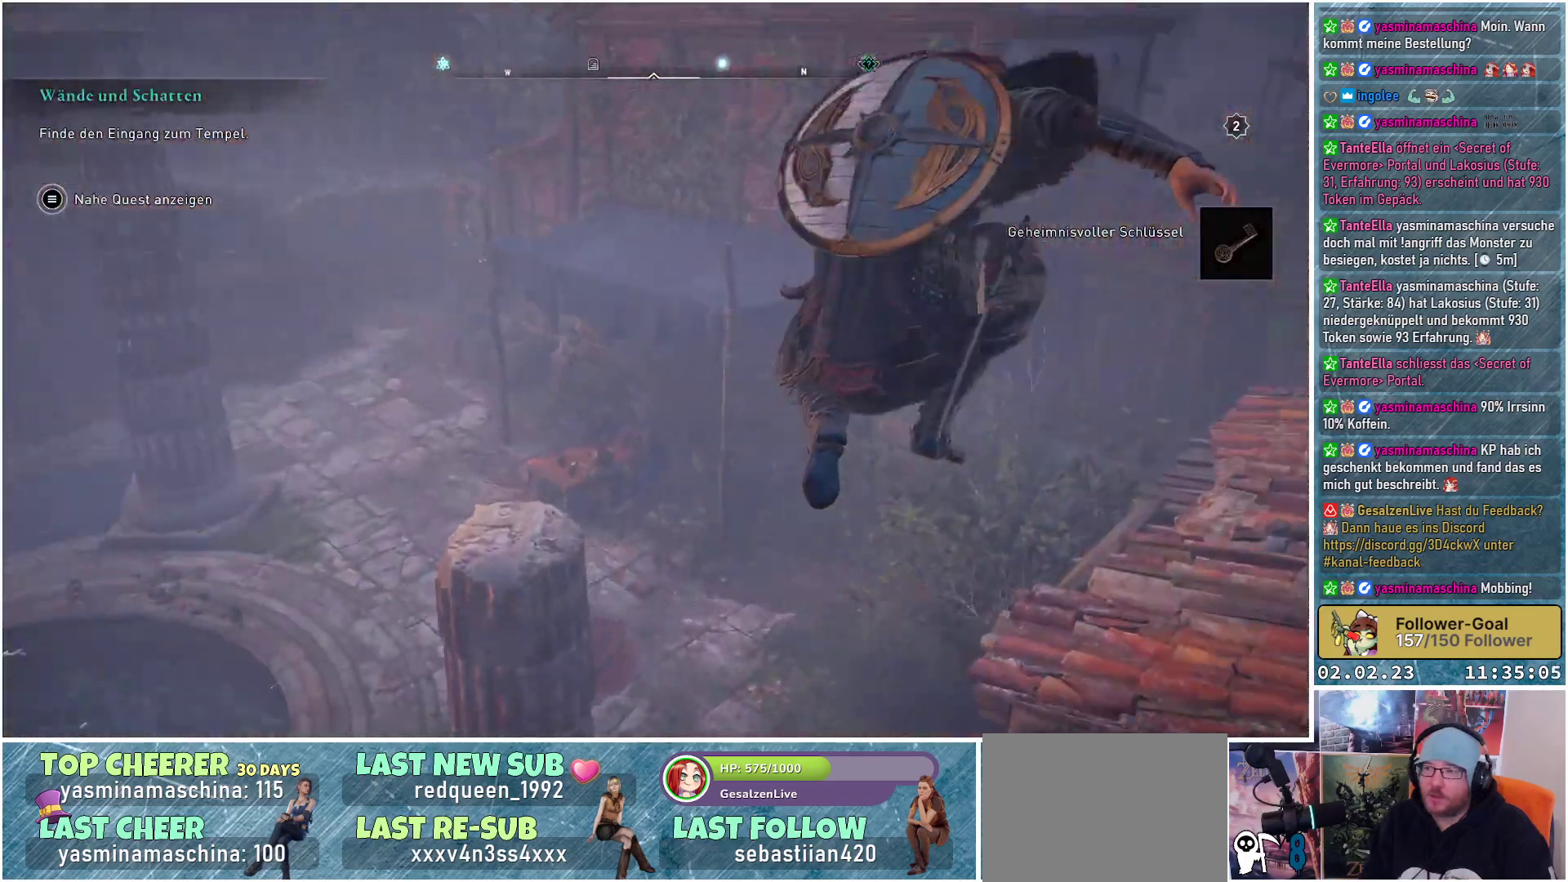
{"buttons": [], "left_stick": "up", "right_stick": "left", "events": [[484, "left_stick", "up"]]}
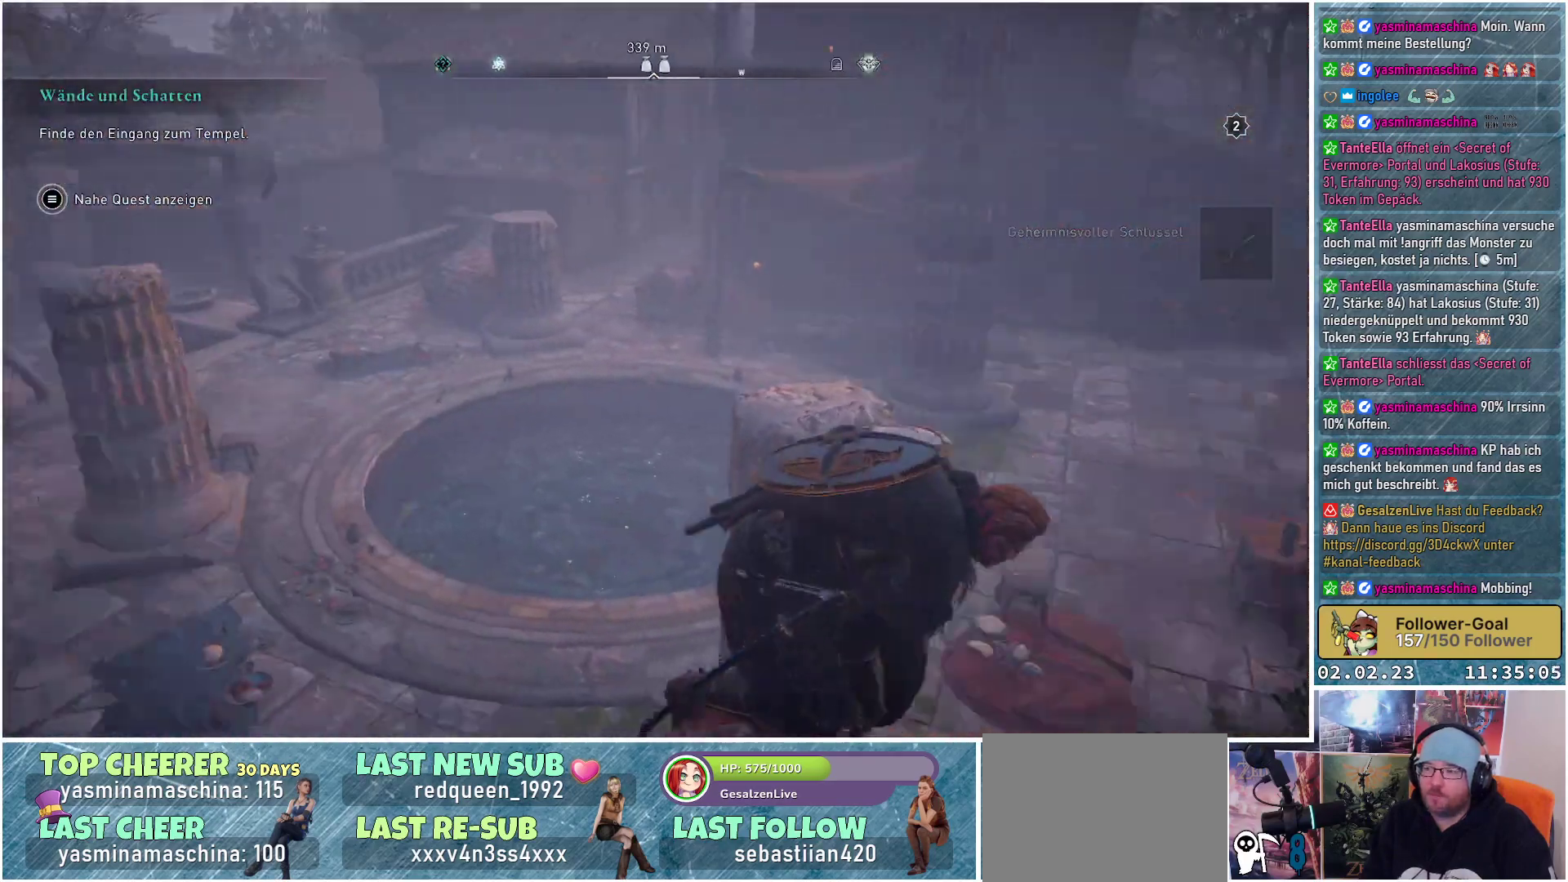
{"buttons": ["B"], "left_stick": "up", "right_stick": "center", "events": [[251, "right_stick", "center"], [384, "B", "down"]]}
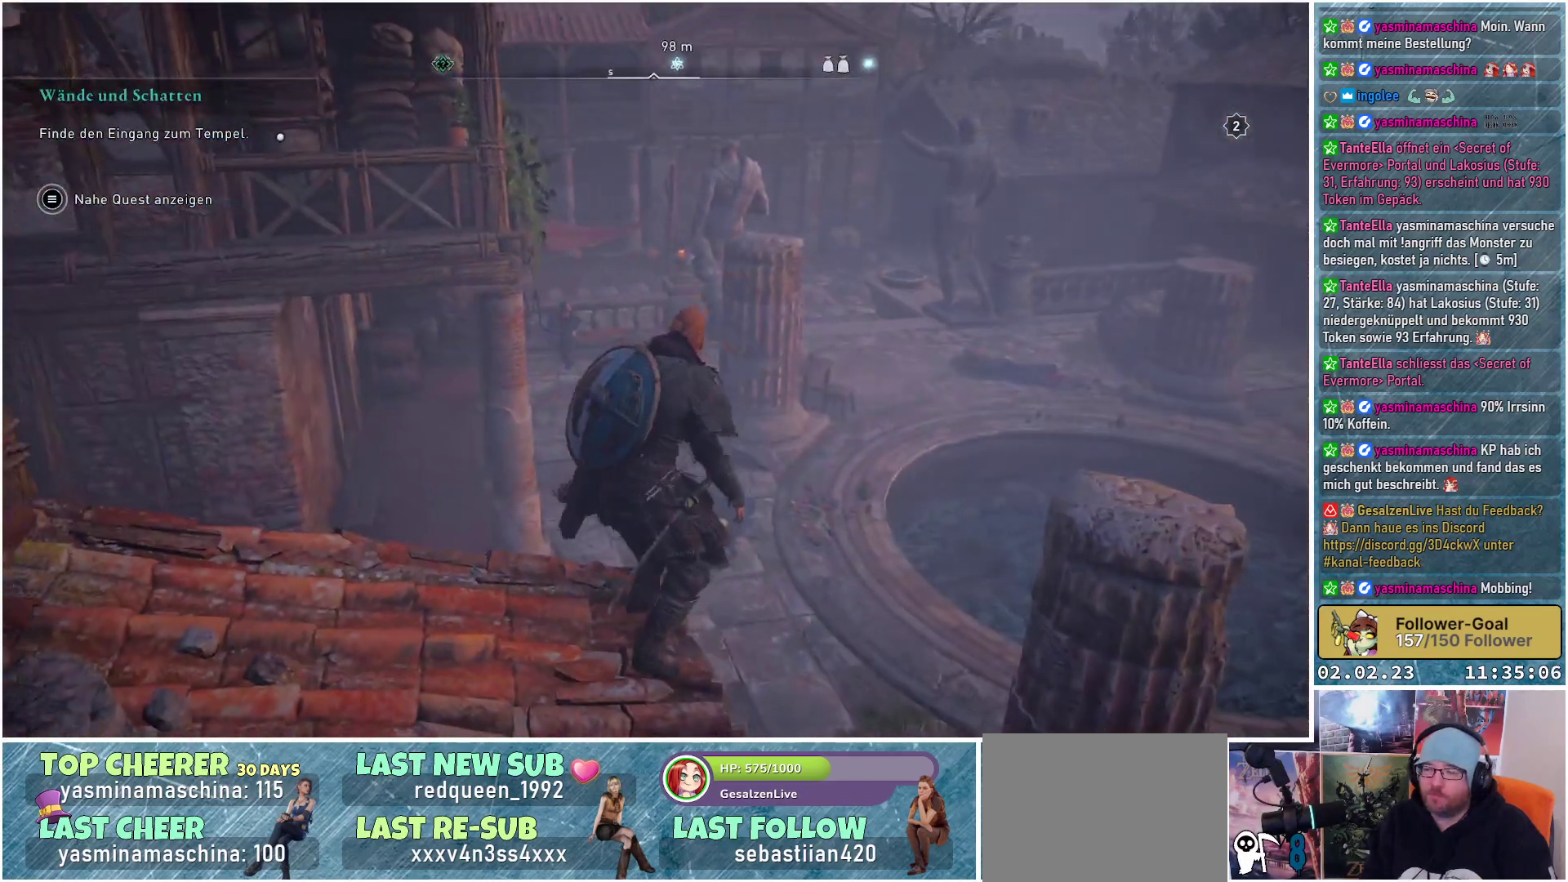
{"buttons": ["B"], "left_stick": "up", "right_stick": "center", "events": []}
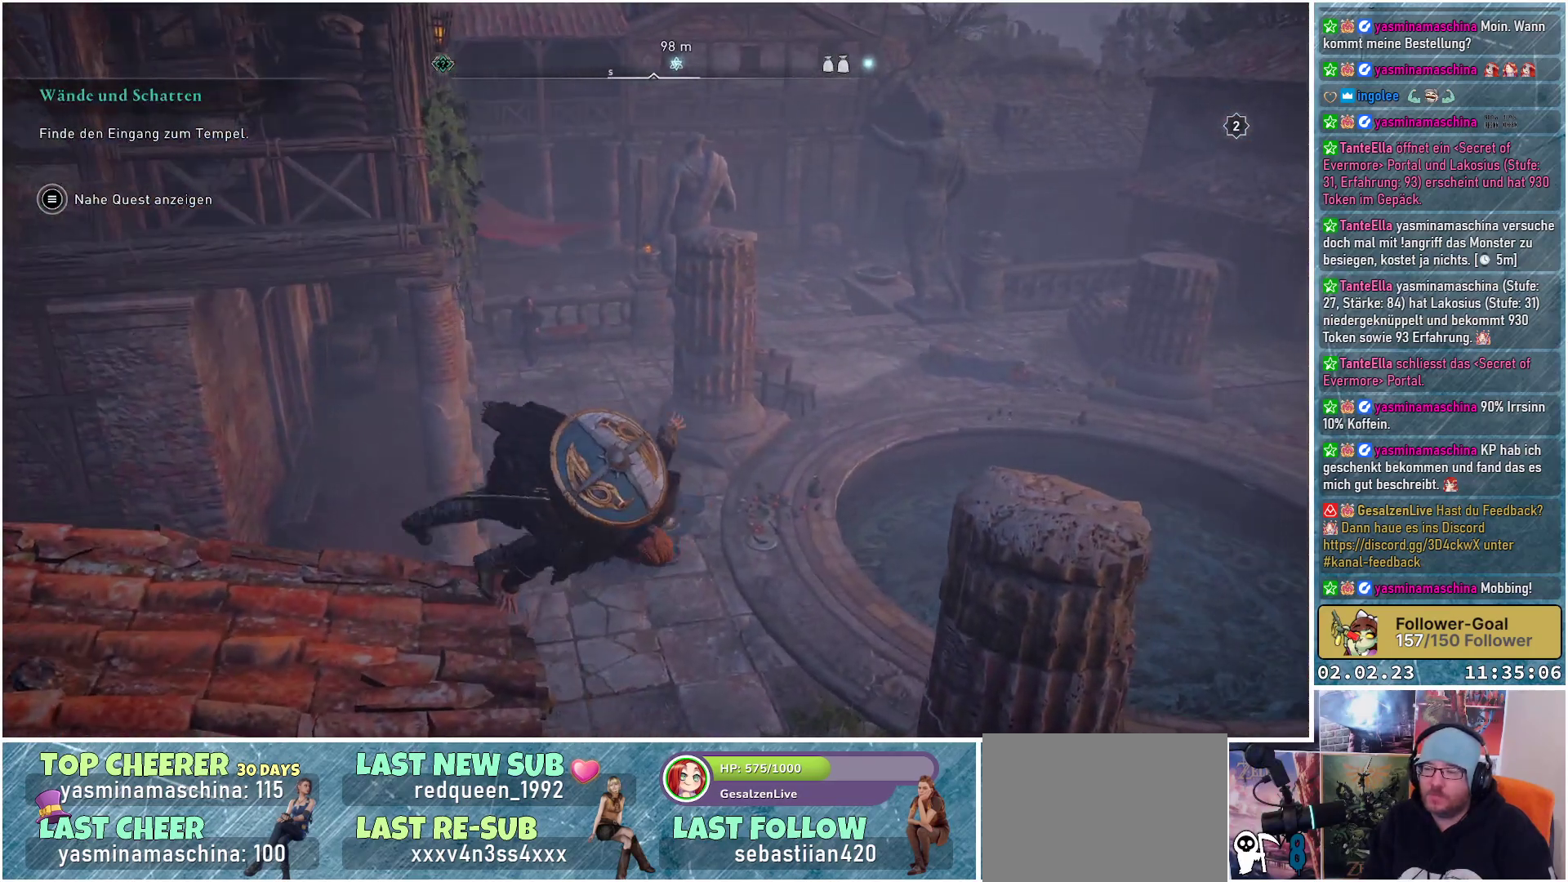
{"buttons": ["B"], "left_stick": "center", "right_stick": "center", "events": [[301, "left_stick", "center"]]}
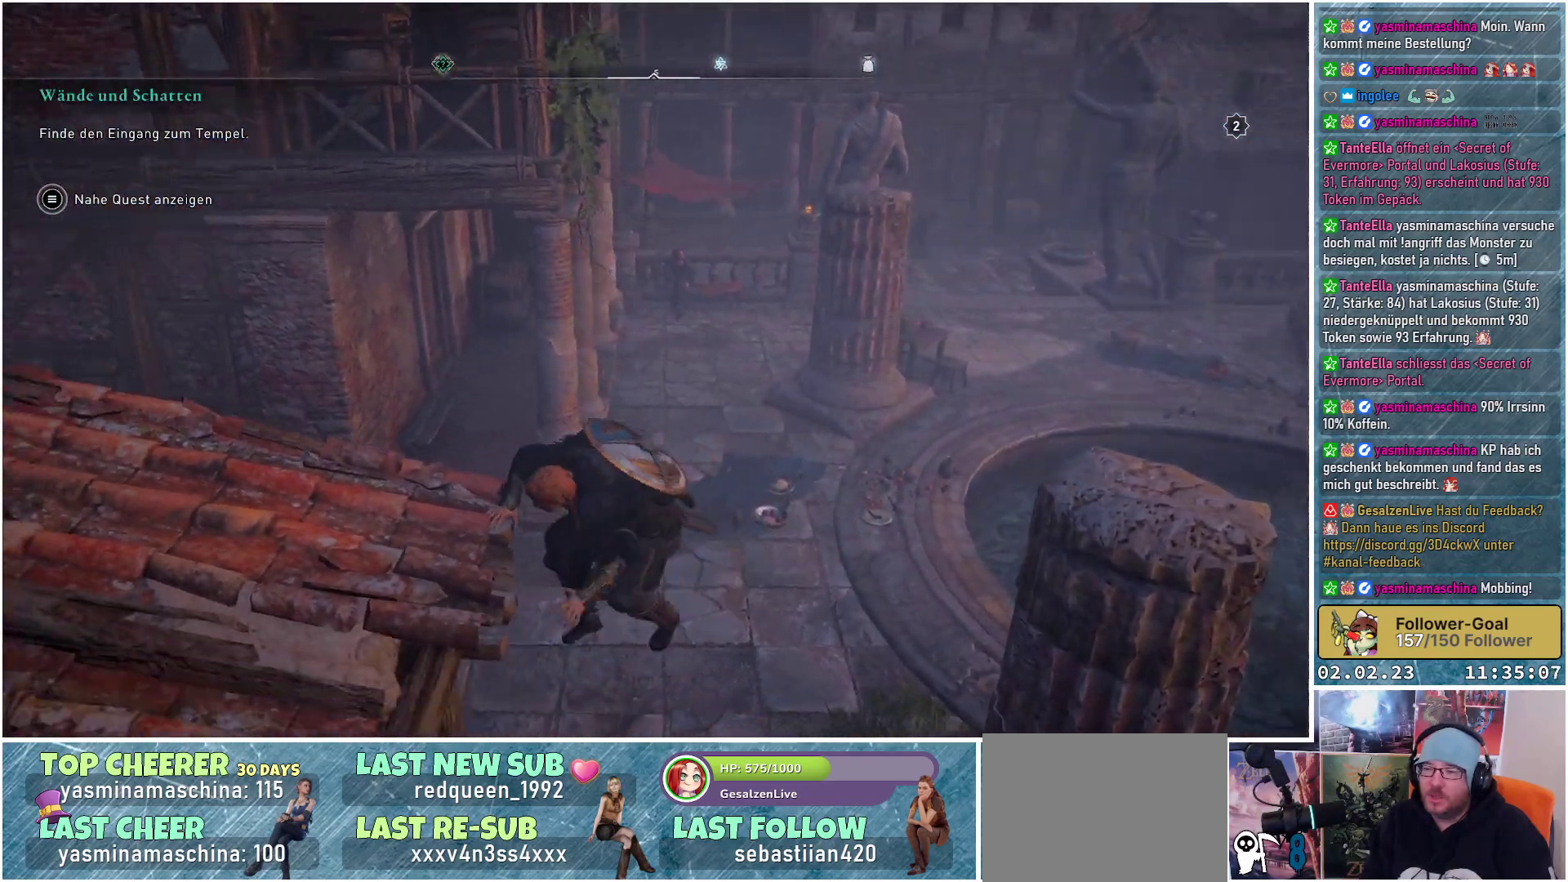
{"buttons": ["B"], "left_stick": "center", "right_stick": "center", "events": []}
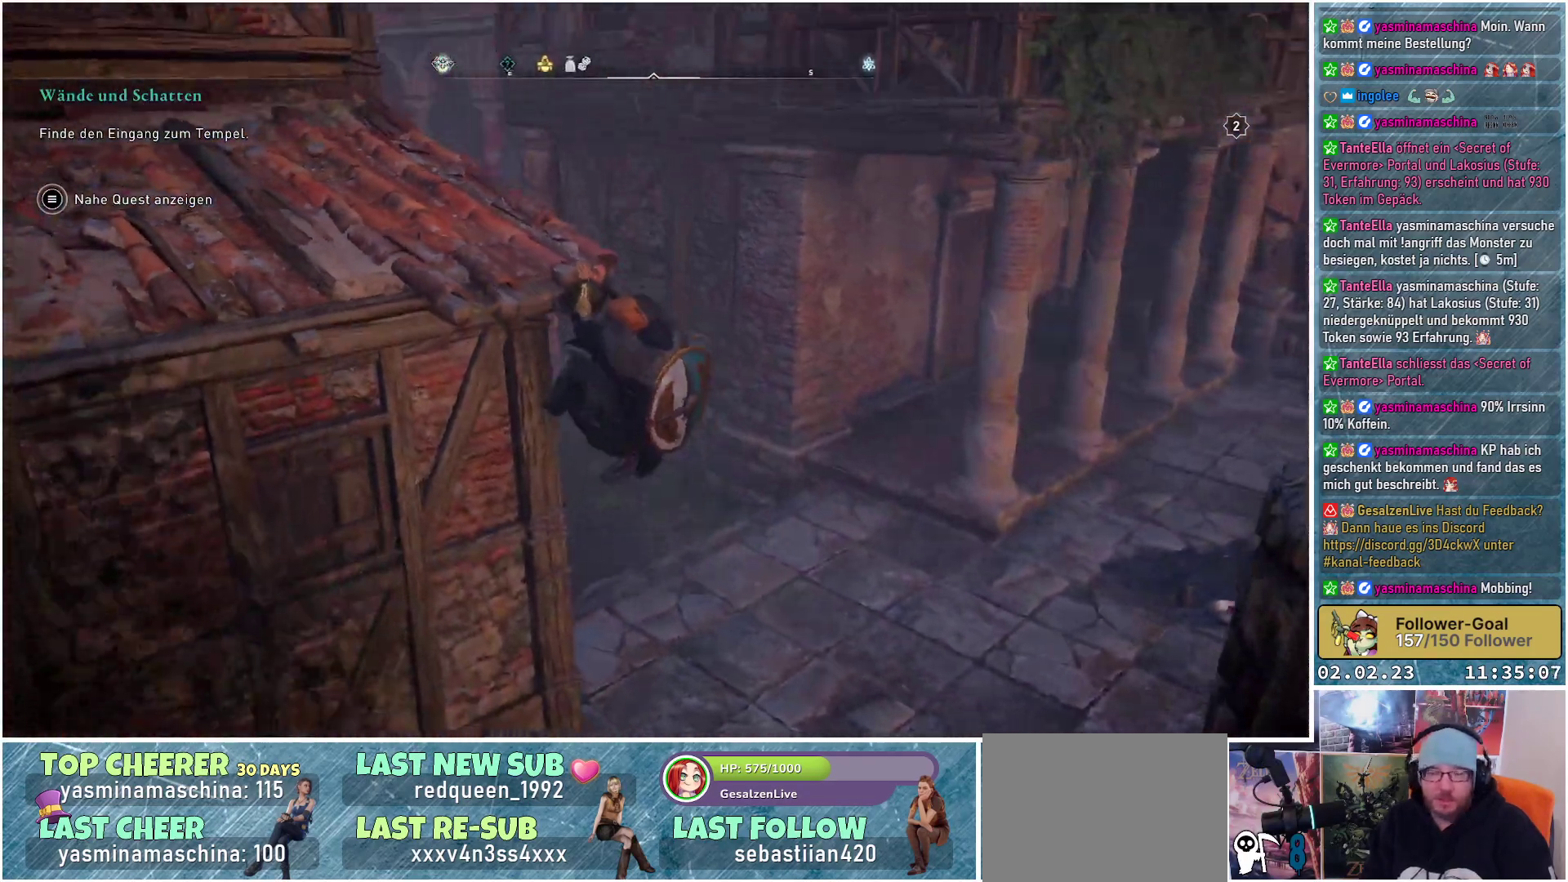
{"buttons": [], "left_stick": "up-right", "right_stick": "center", "events": [[367, "B", "up"], [468, "left_stick", "up-right"]]}
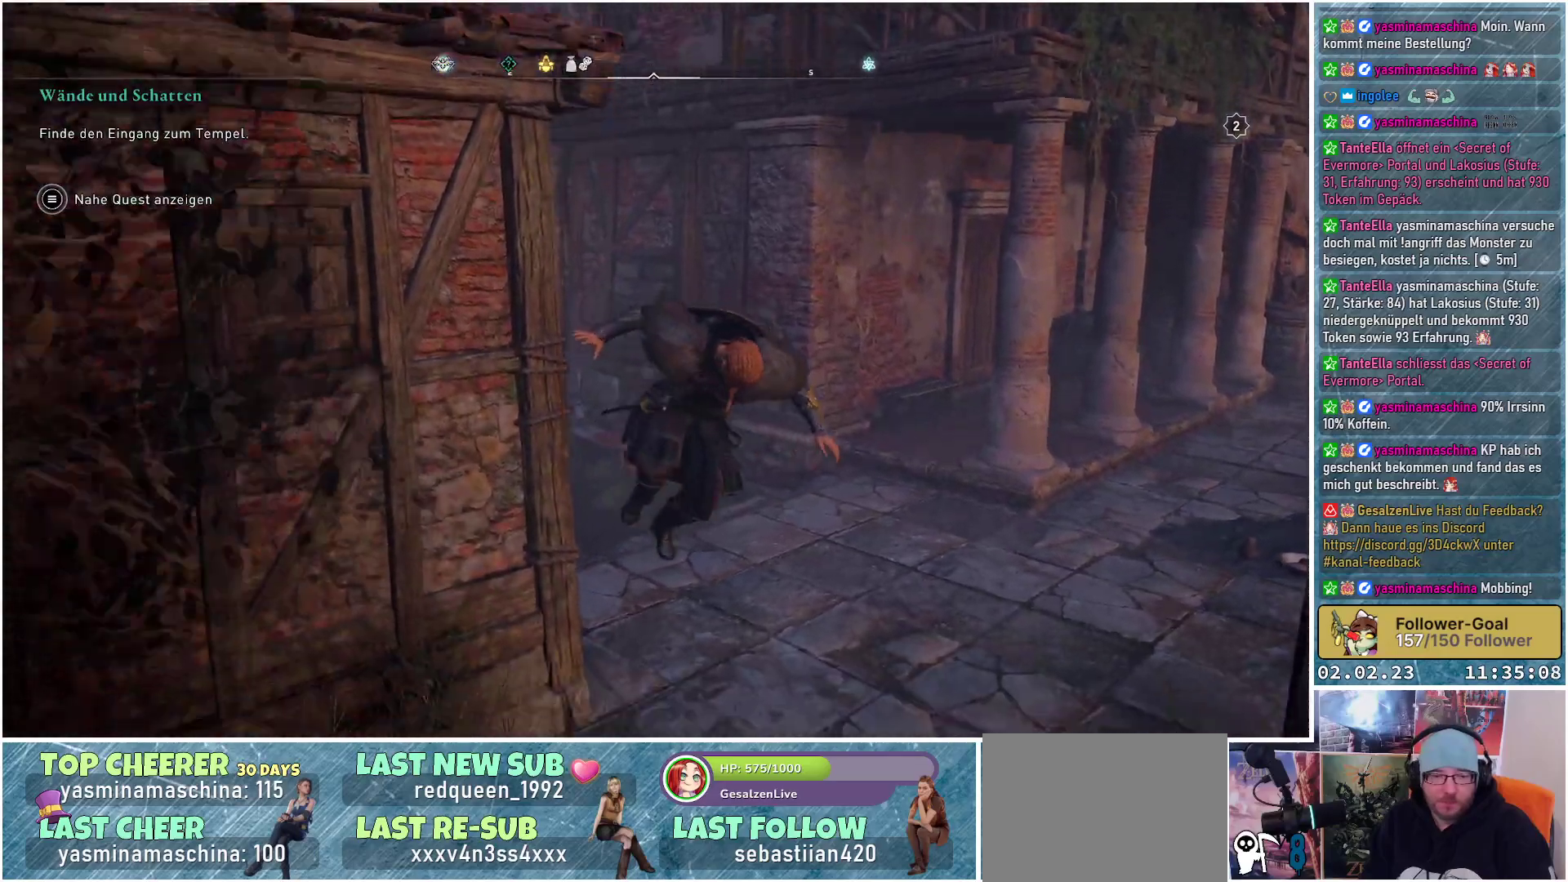
{"buttons": [], "left_stick": "up-right", "right_stick": "right", "events": [[100, "right_stick", "right"]]}
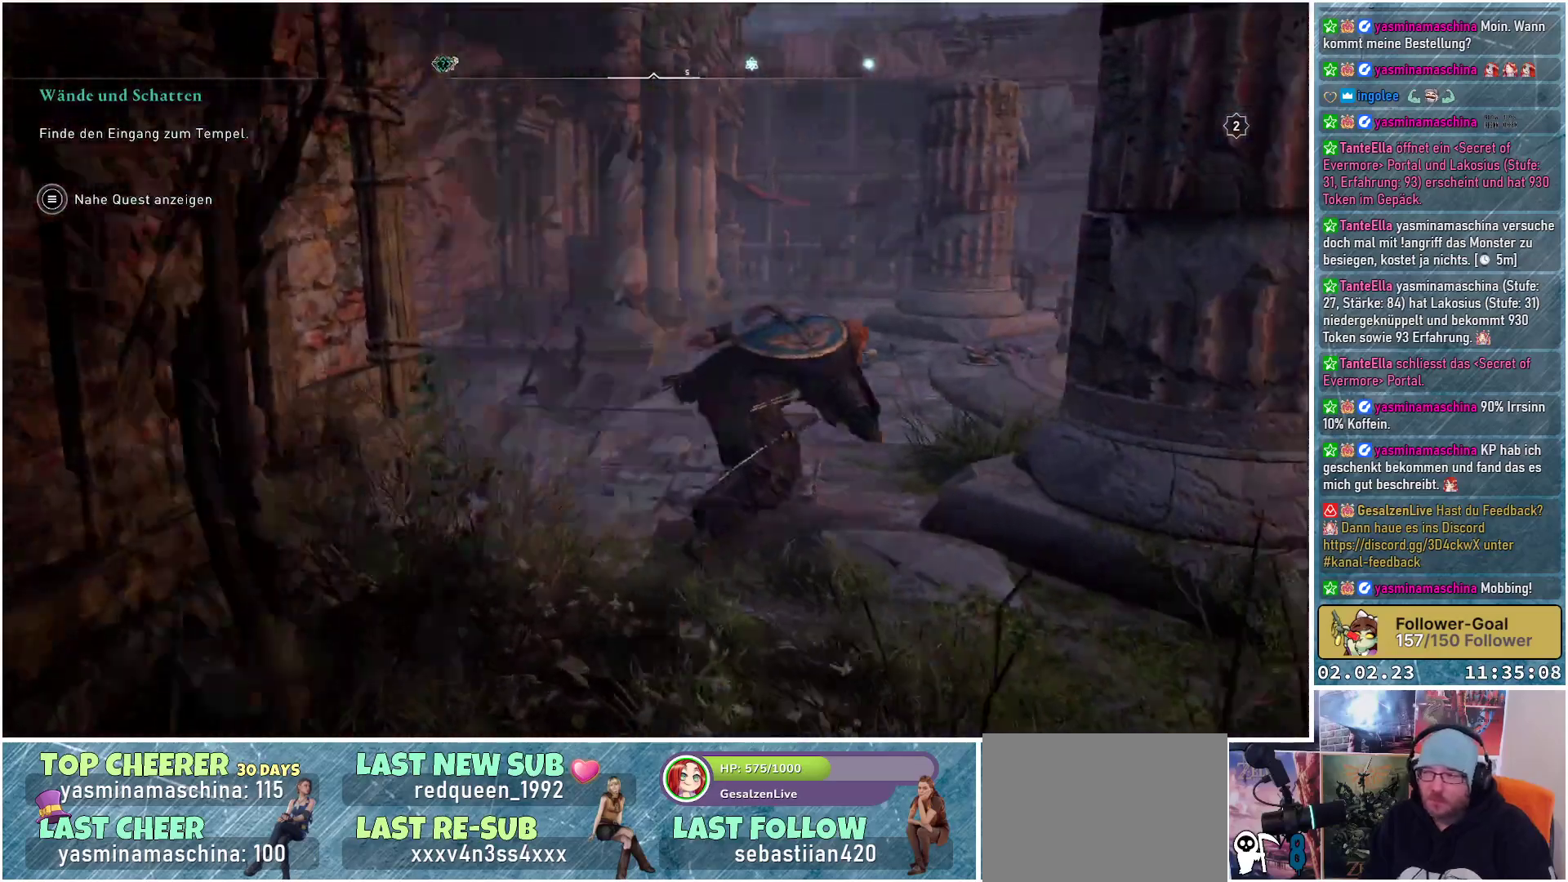
{"buttons": [], "left_stick": "up", "right_stick": "center", "events": [[17, "right_stick", "center"], [101, "left_stick", "up"]]}
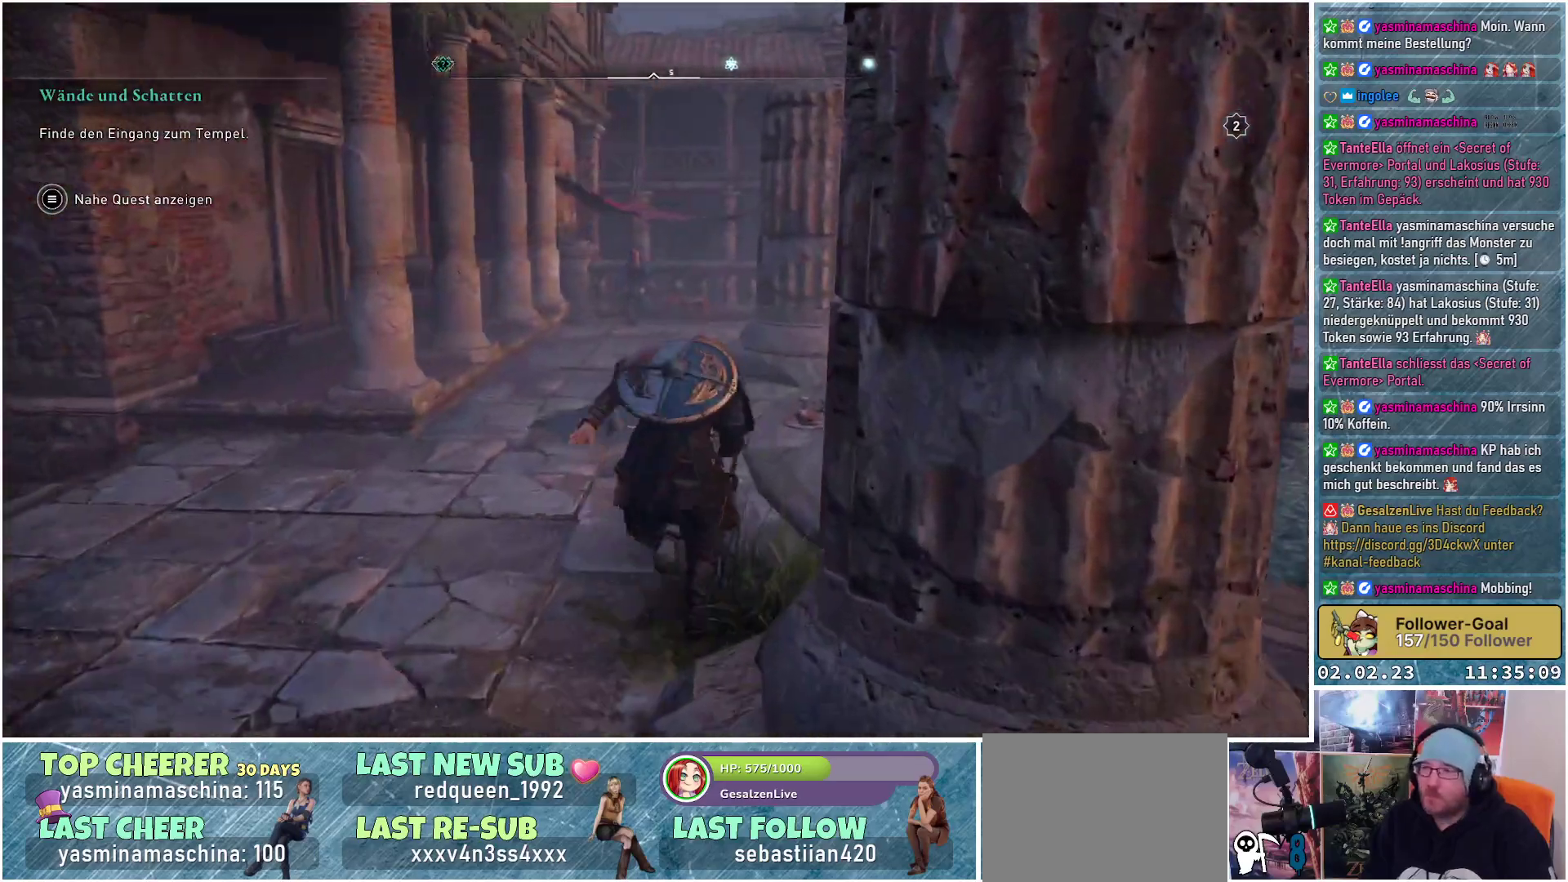
{"buttons": [], "left_stick": "up-right", "right_stick": "center", "events": [[317, "left_stick", "up-right"], [334, "right_stick", "down"], [467, "right_stick", "center"]]}
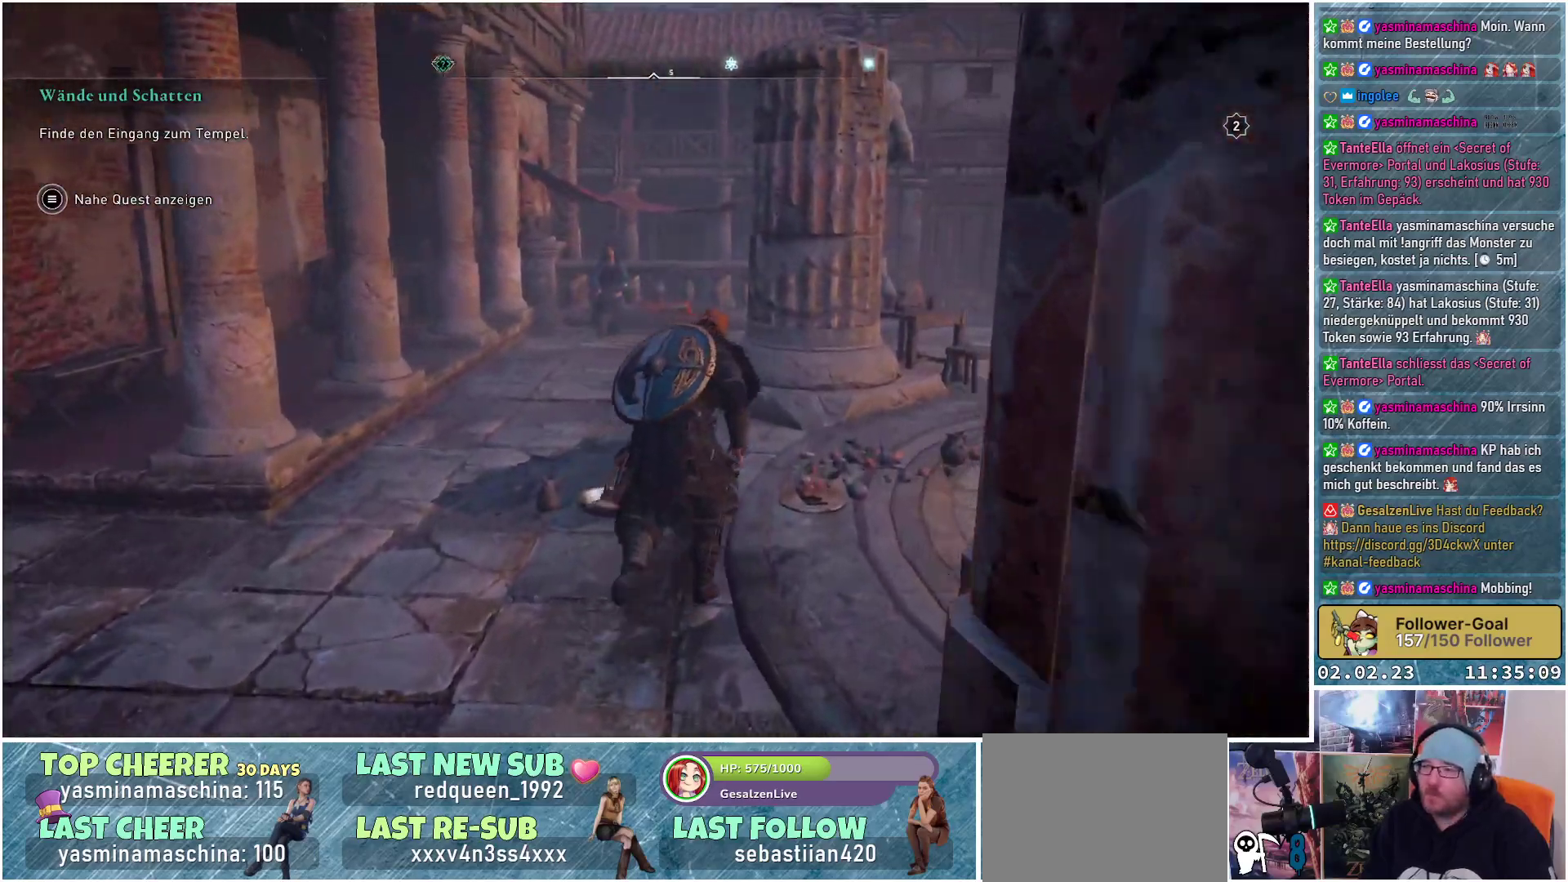
{"buttons": [], "left_stick": "up-right", "right_stick": "center", "events": []}
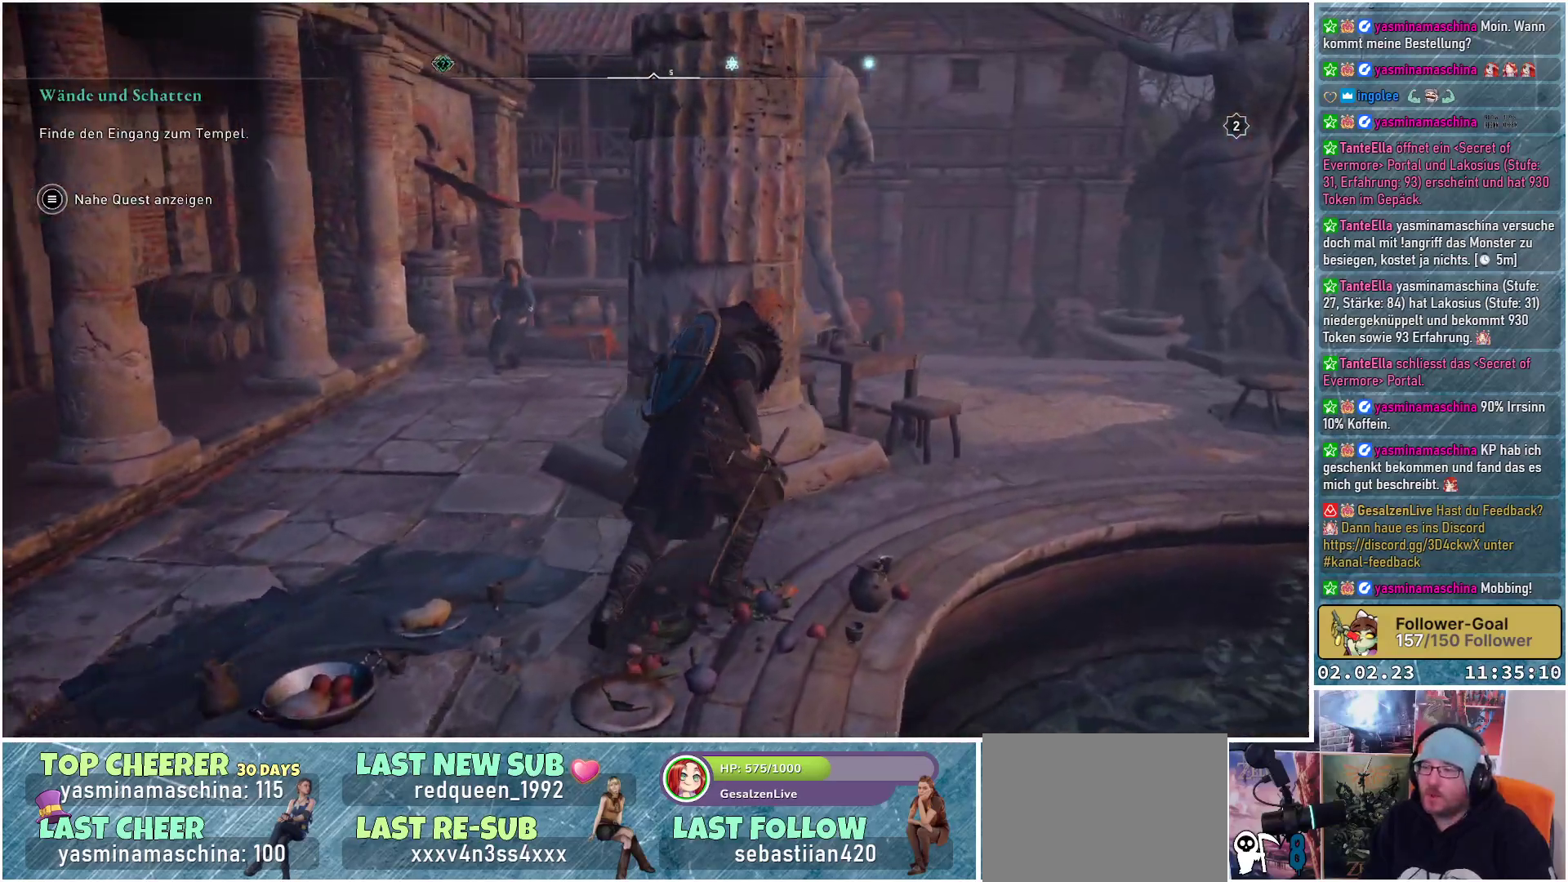
{"buttons": [], "left_stick": "up-right", "right_stick": "down-left", "events": [[400, "right_stick", "down-left"]]}
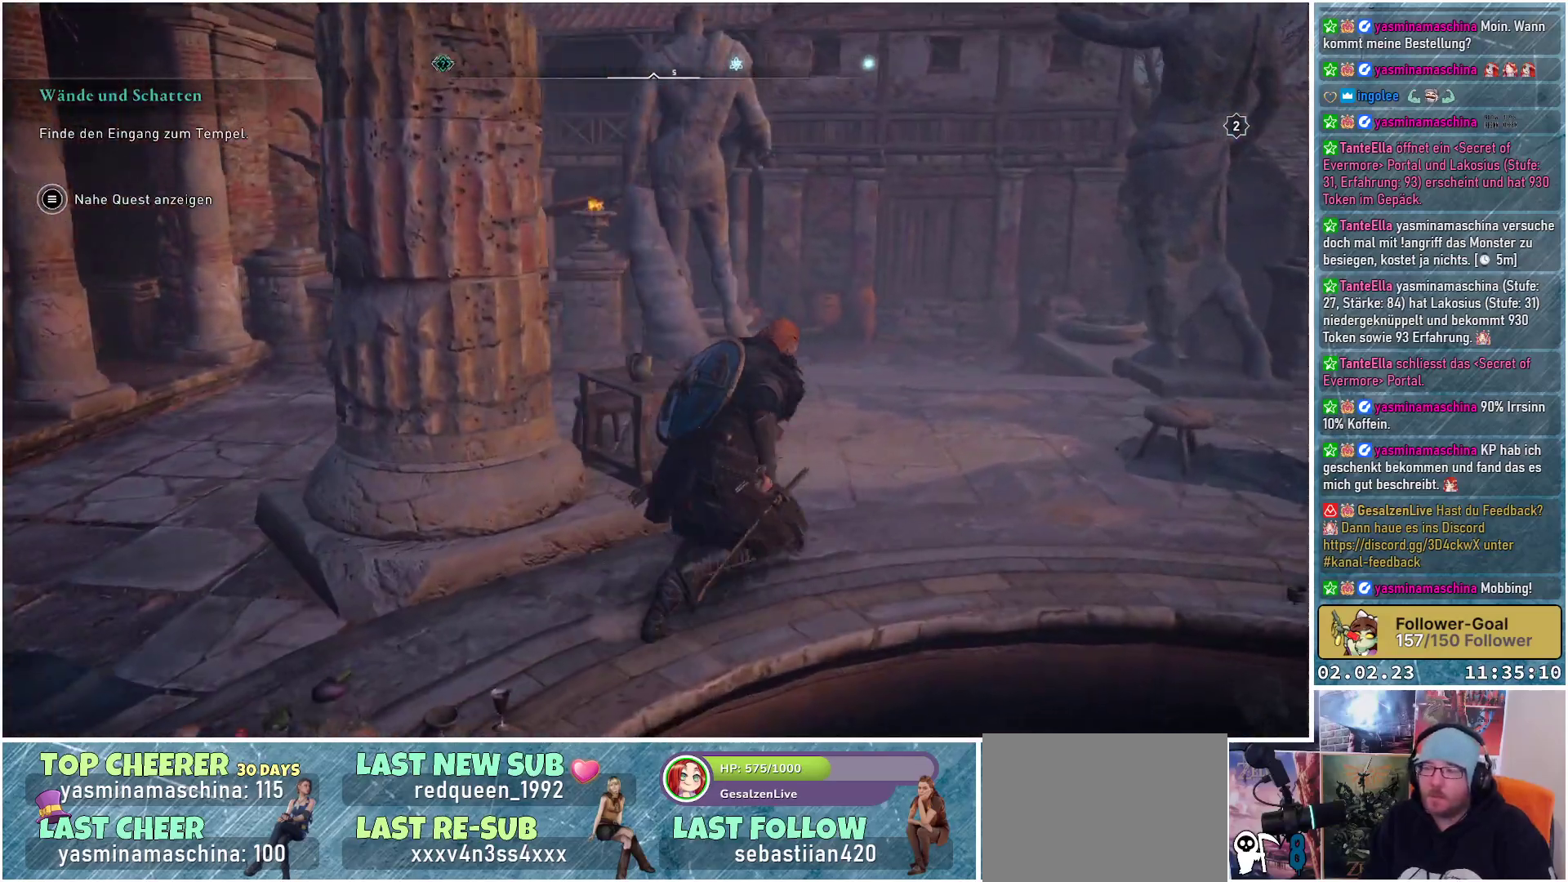
{"buttons": [], "left_stick": "up-right", "right_stick": "center", "events": [[167, "right_stick", "center"]]}